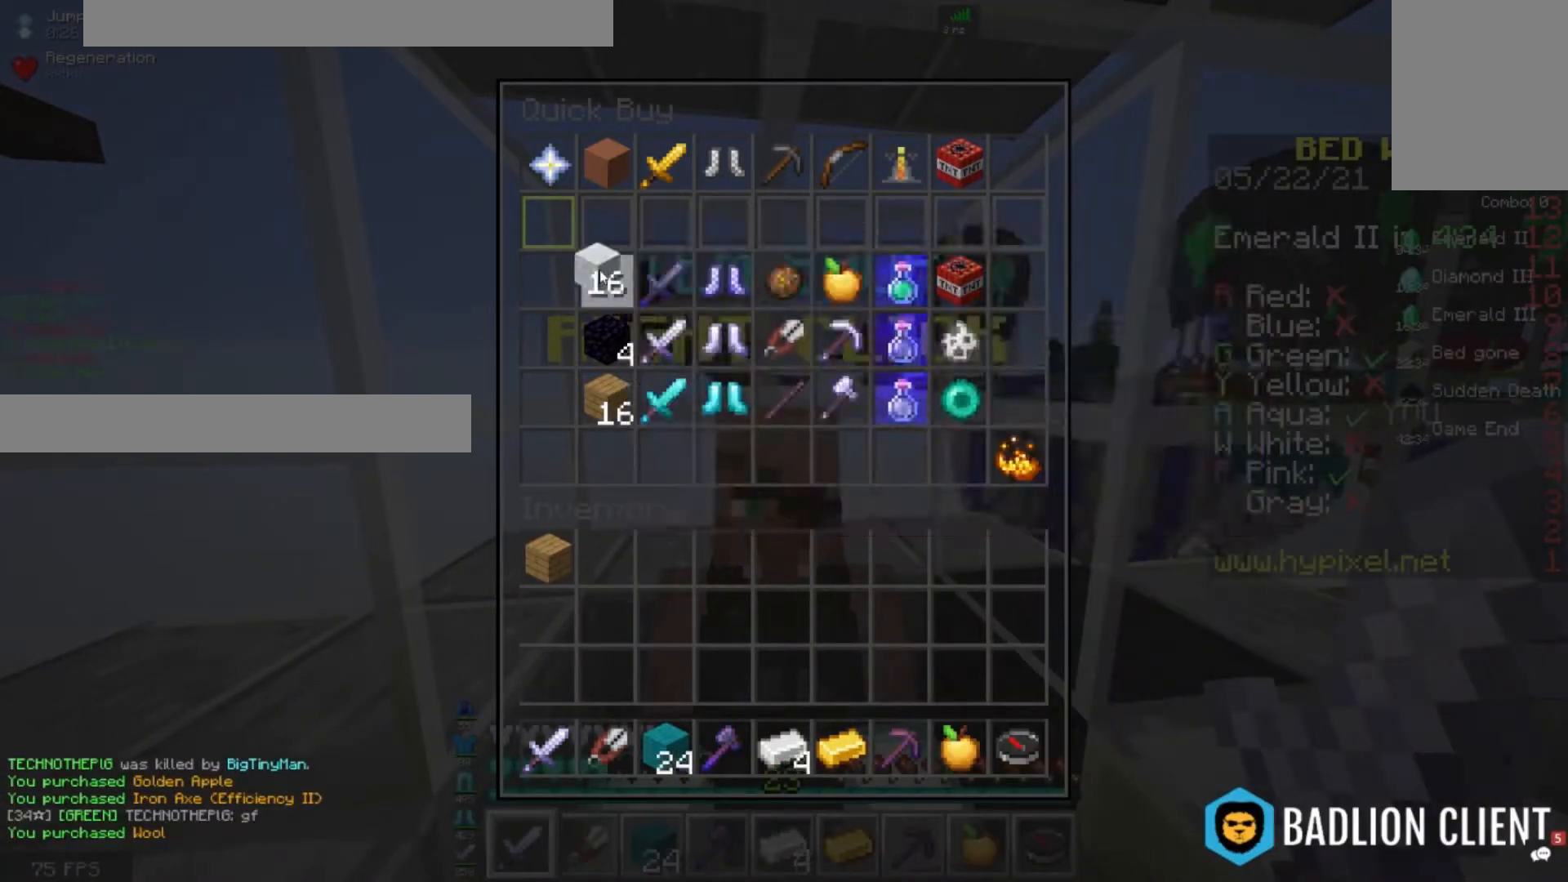
Gameplay with keyboard and mouse; each line is a JSON object with the keys and mouse buttons held at the frame after it. "events" lists presses ("down") and releases ("up") of "a", "d", "s", "space", "w", "mouse_left" and "mouse_right" between this image and that frame as [ms after this image, input, new state], when the widget could be followed in between. "mouse_left", "mouse_right" = the "left", "right" buttons of the "mouse" list. No other keys are recorded. Fast repeated clicks can show as one long hold. Mouse movement is not recorded.
{"keys": ["d", "w"], "mouse": [], "events": [[360, "w", "down"], [480, "d", "down"]]}
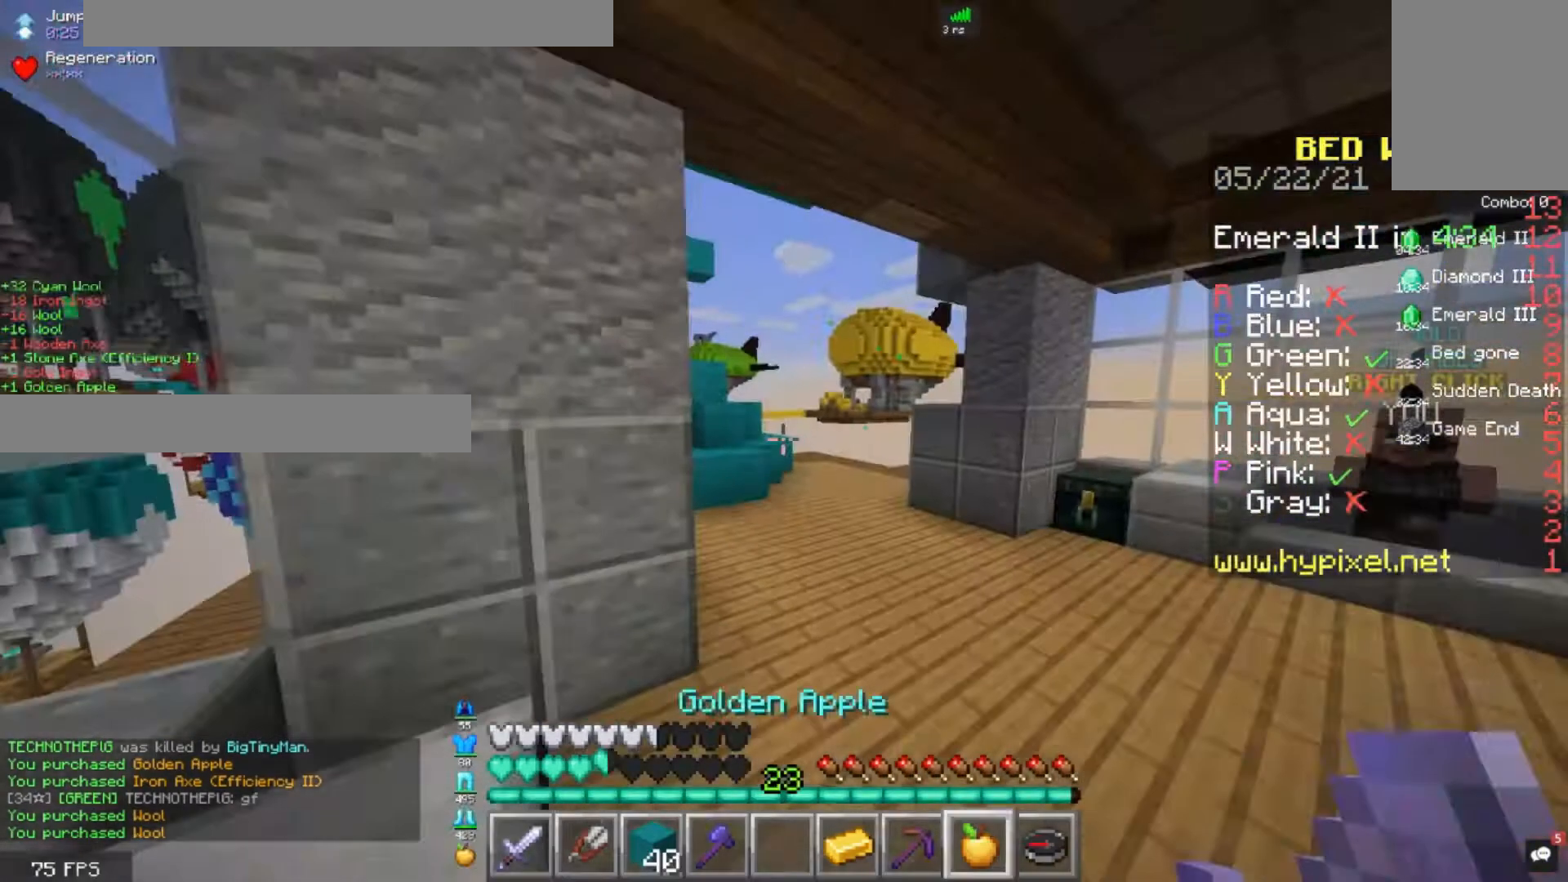
{"keys": ["space", "w"], "mouse": [], "events": [[320, "d", "up"], [440, "space", "down"]]}
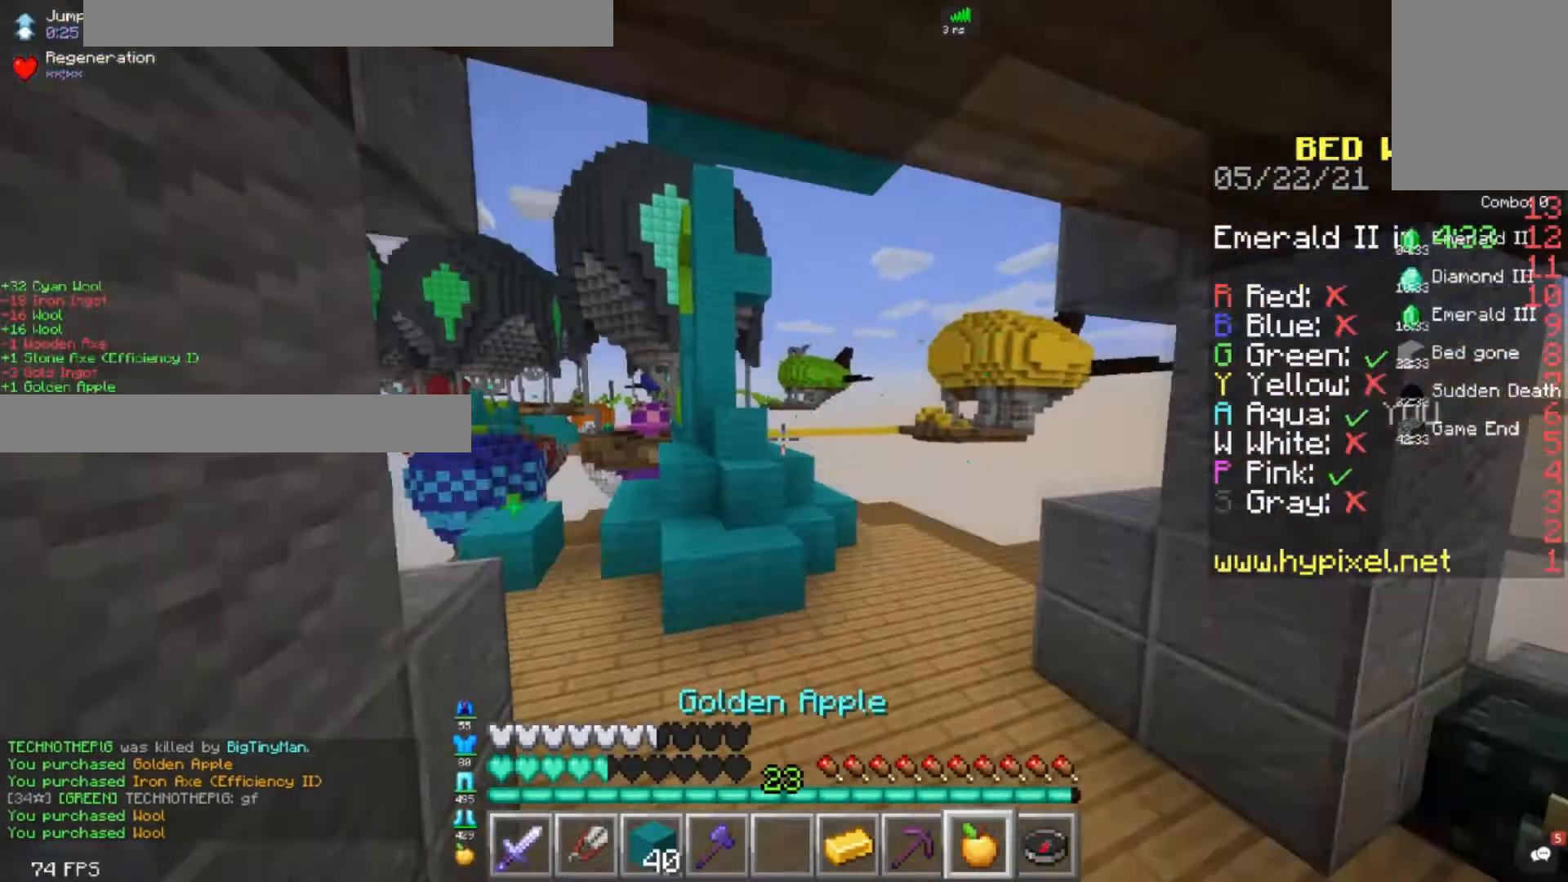
{"keys": ["a", "space", "w"], "mouse": ["right"], "events": [[80, "mouse_right", "down"], [280, "a", "down"]]}
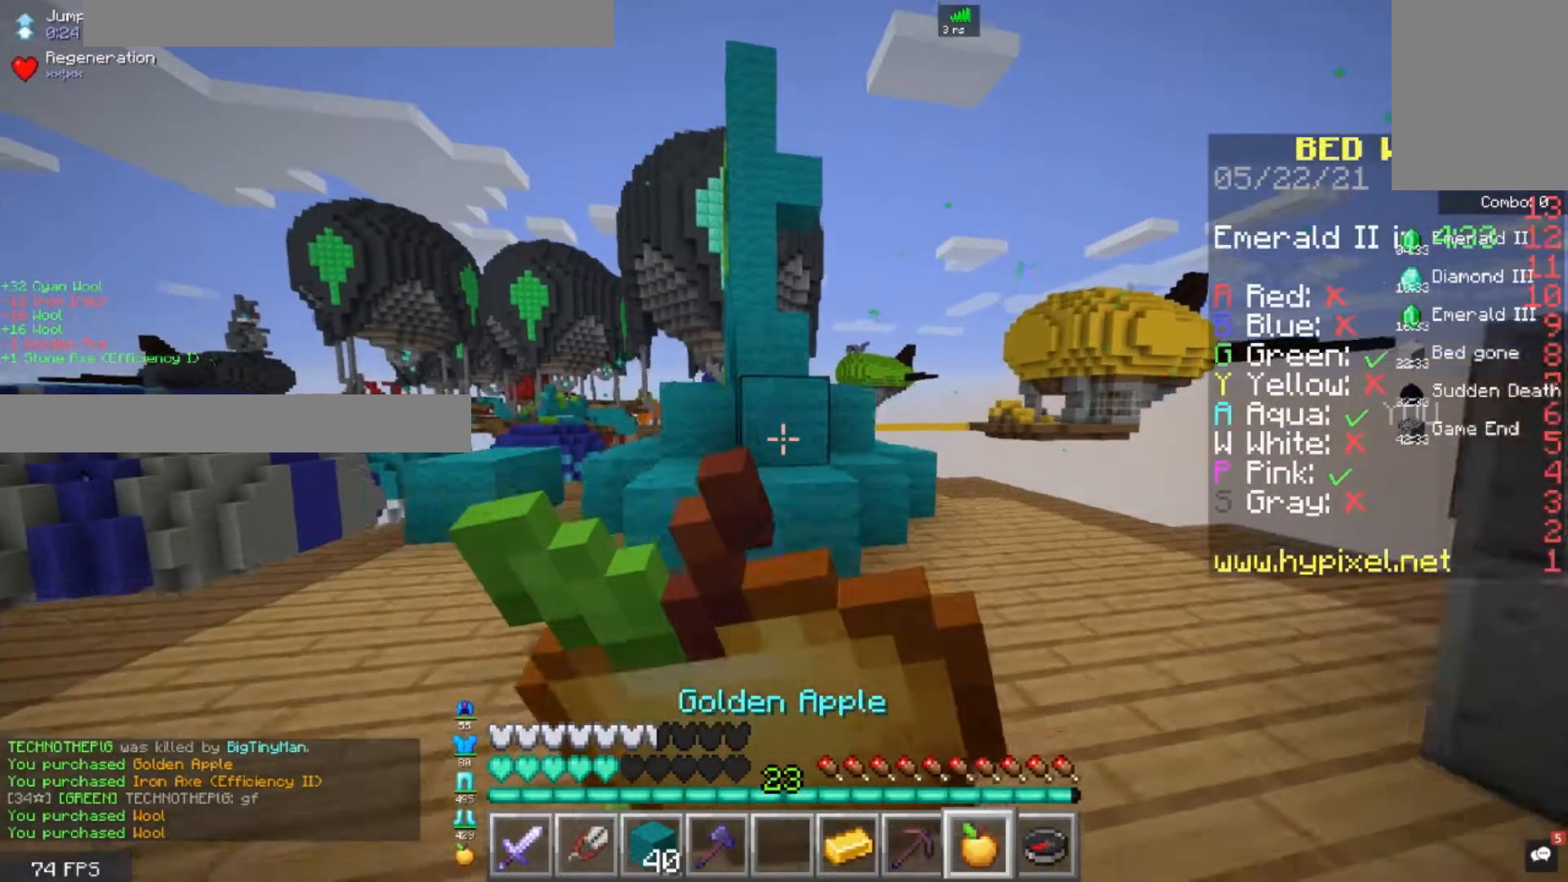
{"keys": ["w"], "mouse": ["right"], "events": [[40, "a", "up"], [40, "space", "up"], [280, "space", "down"], [480, "space", "up"]]}
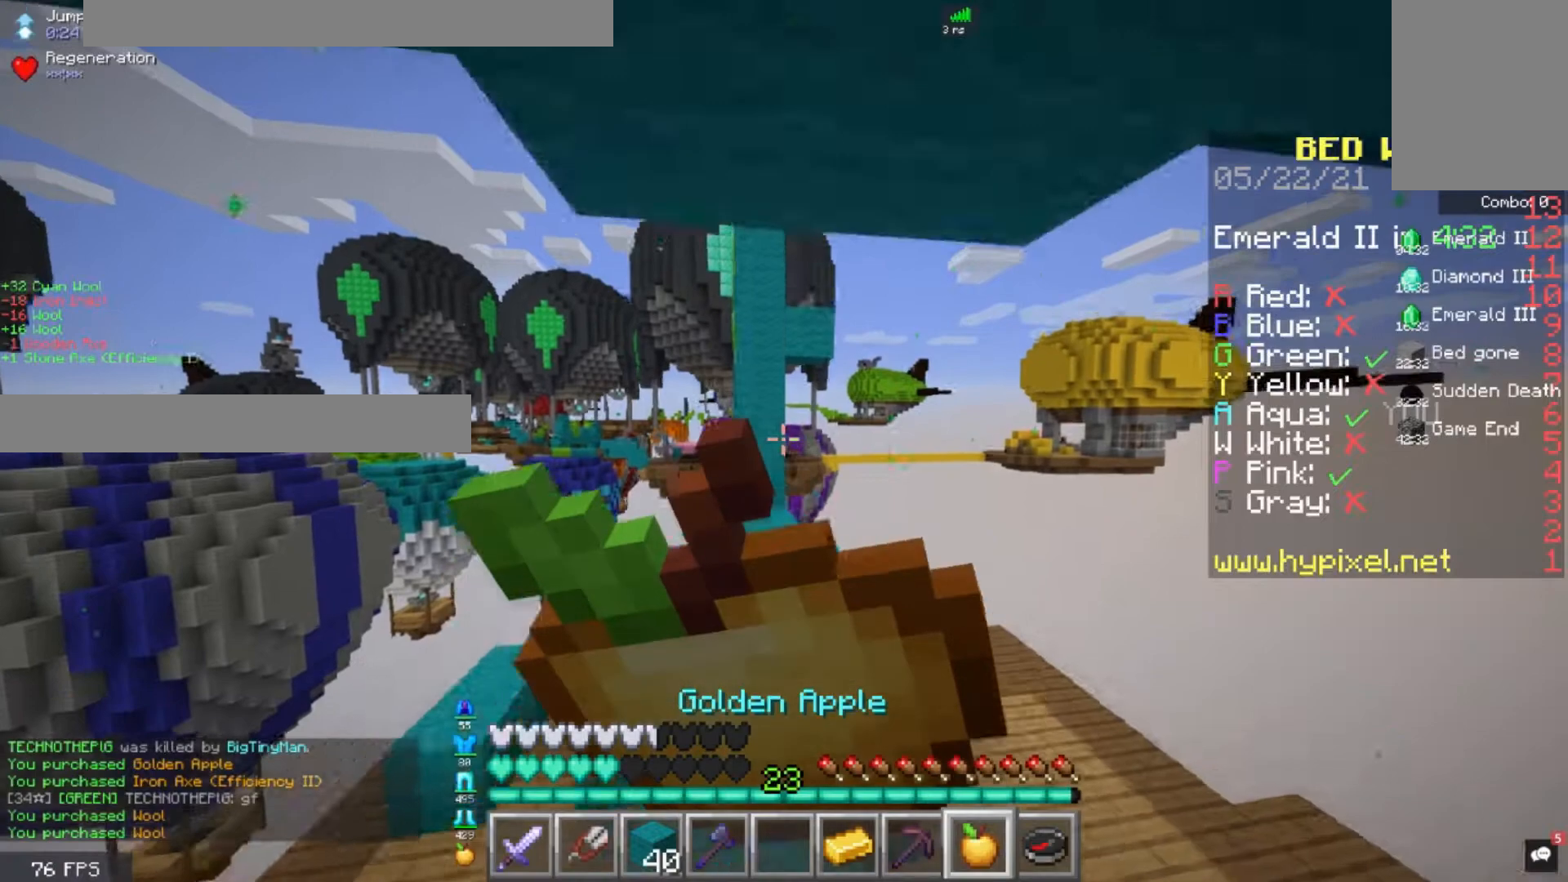
{"keys": ["w"], "mouse": ["right"], "events": []}
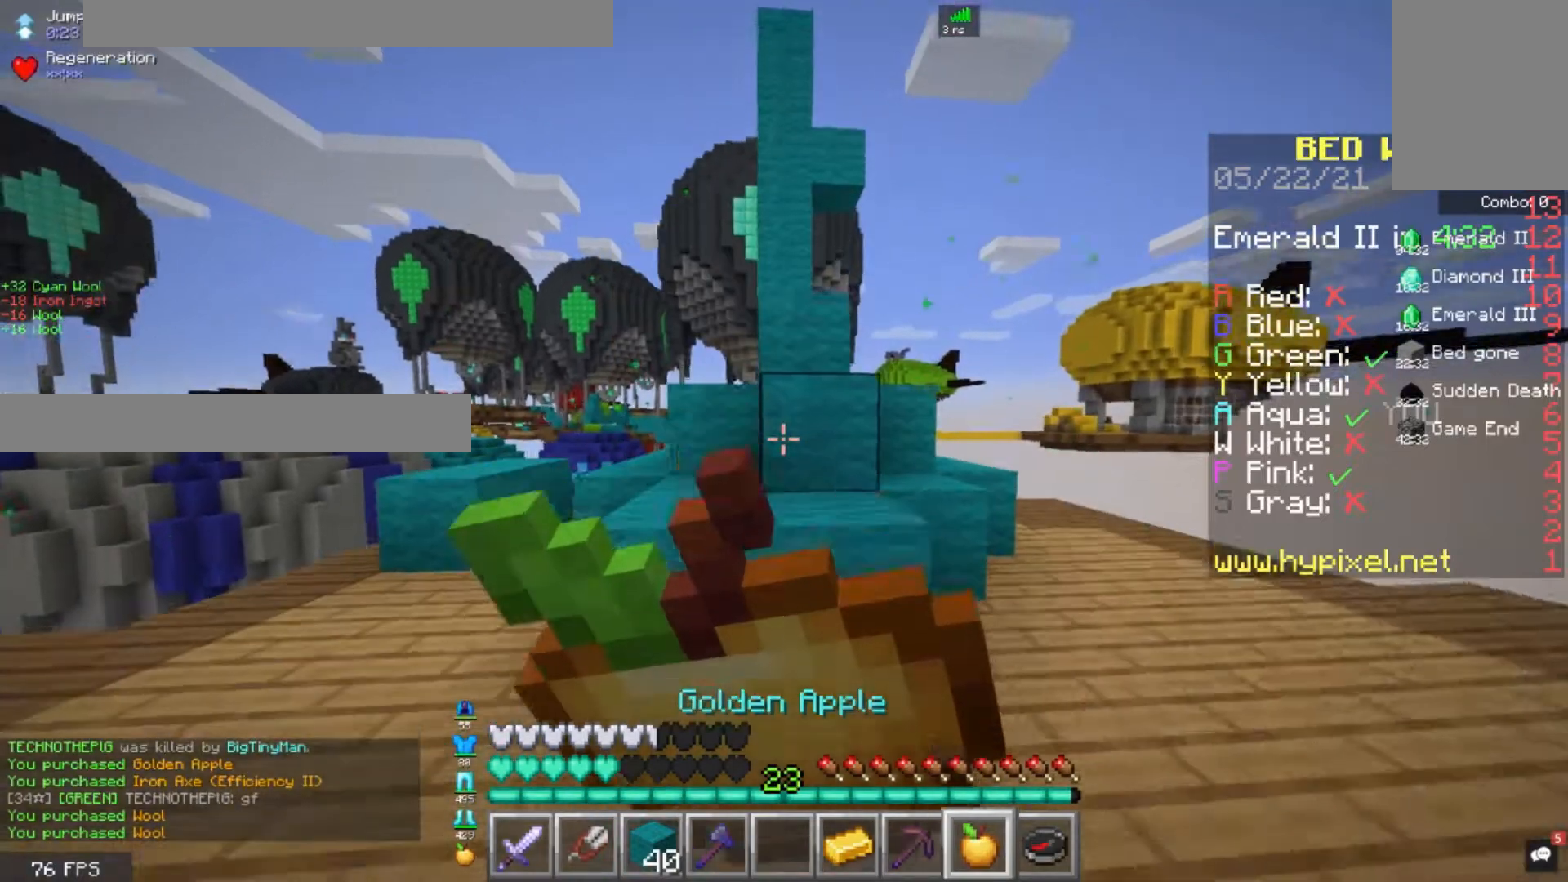
{"keys": ["space", "w"], "mouse": ["right"], "events": [[320, "space", "down"]]}
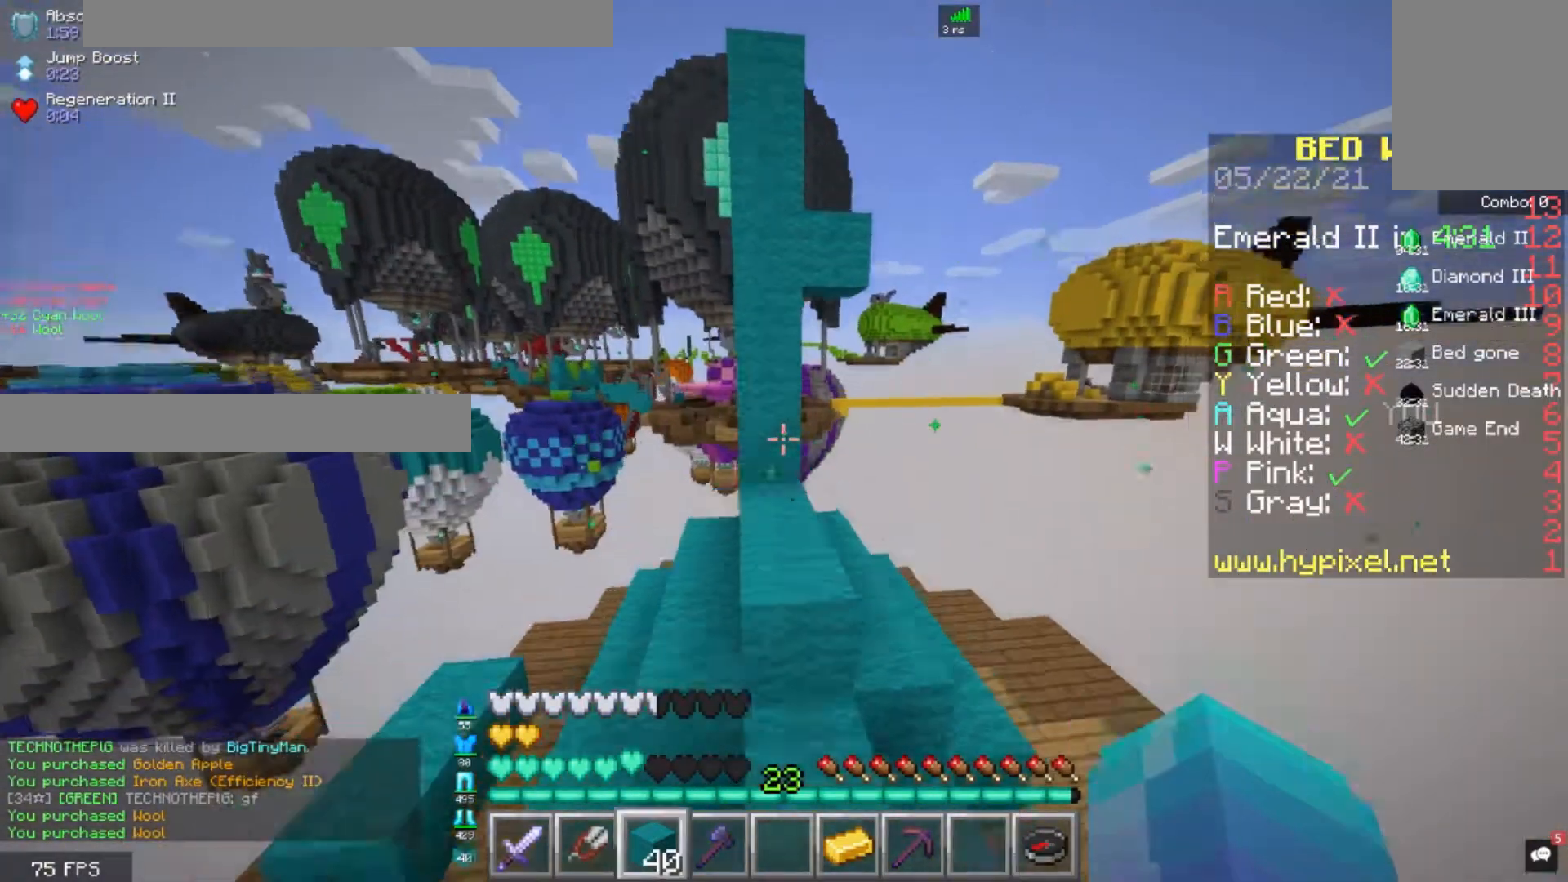
{"keys": ["w"], "mouse": [], "events": [[40, "mouse_right", "up"], [120, "space", "up"]]}
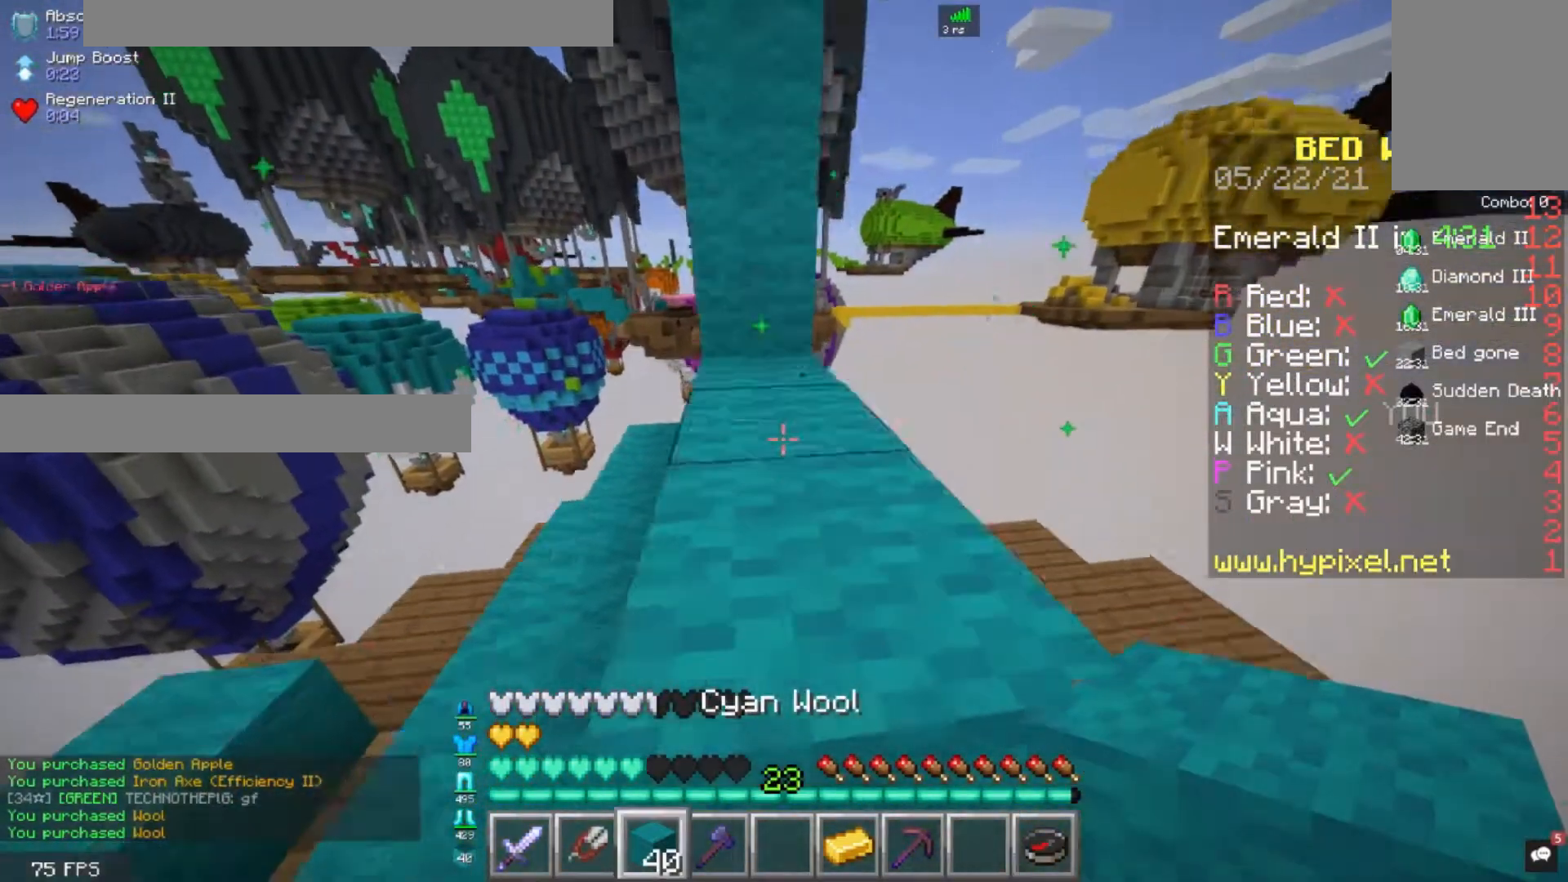
{"keys": ["w"], "mouse": [], "events": [[120, "space", "down"], [360, "space", "up"]]}
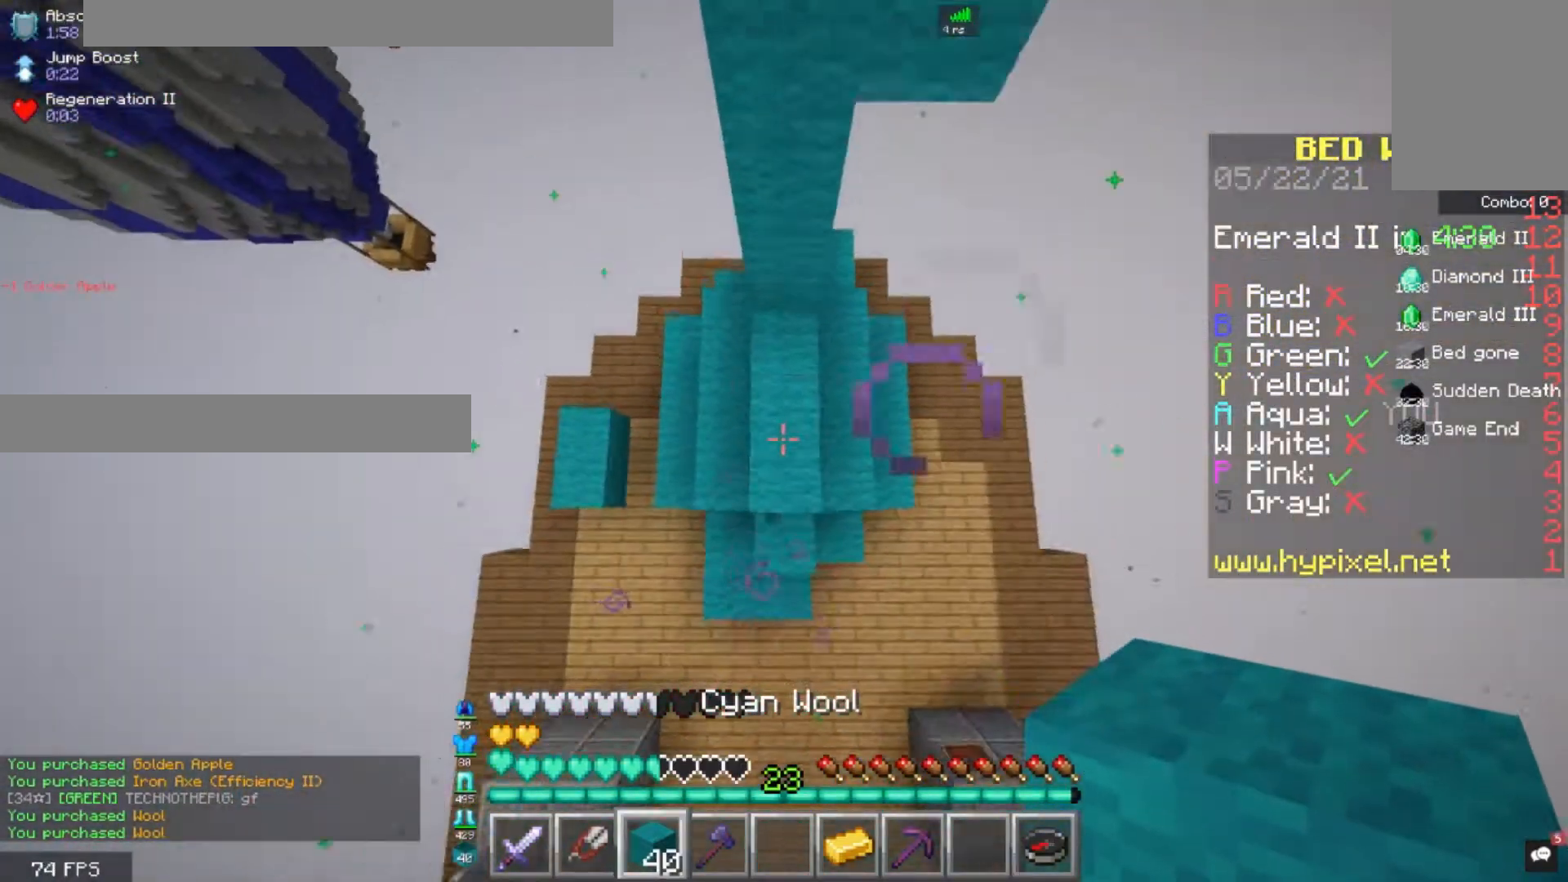
{"keys": ["w"], "mouse": [], "events": []}
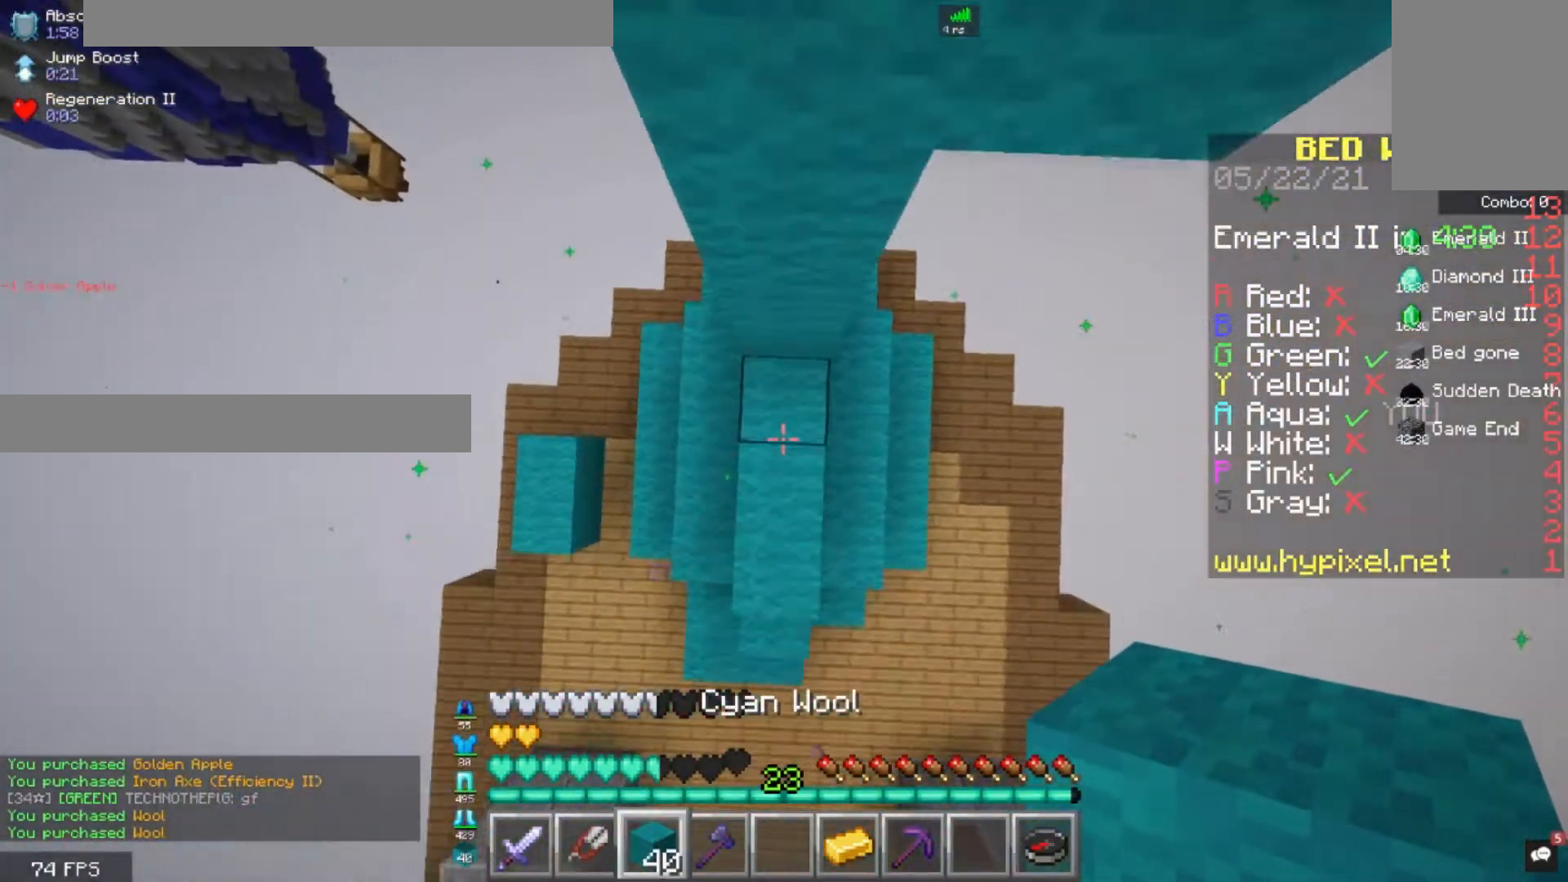
{"keys": ["space"], "mouse": ["right"], "events": [[160, "w", "up"], [240, "space", "down"], [320, "mouse_right", "down"]]}
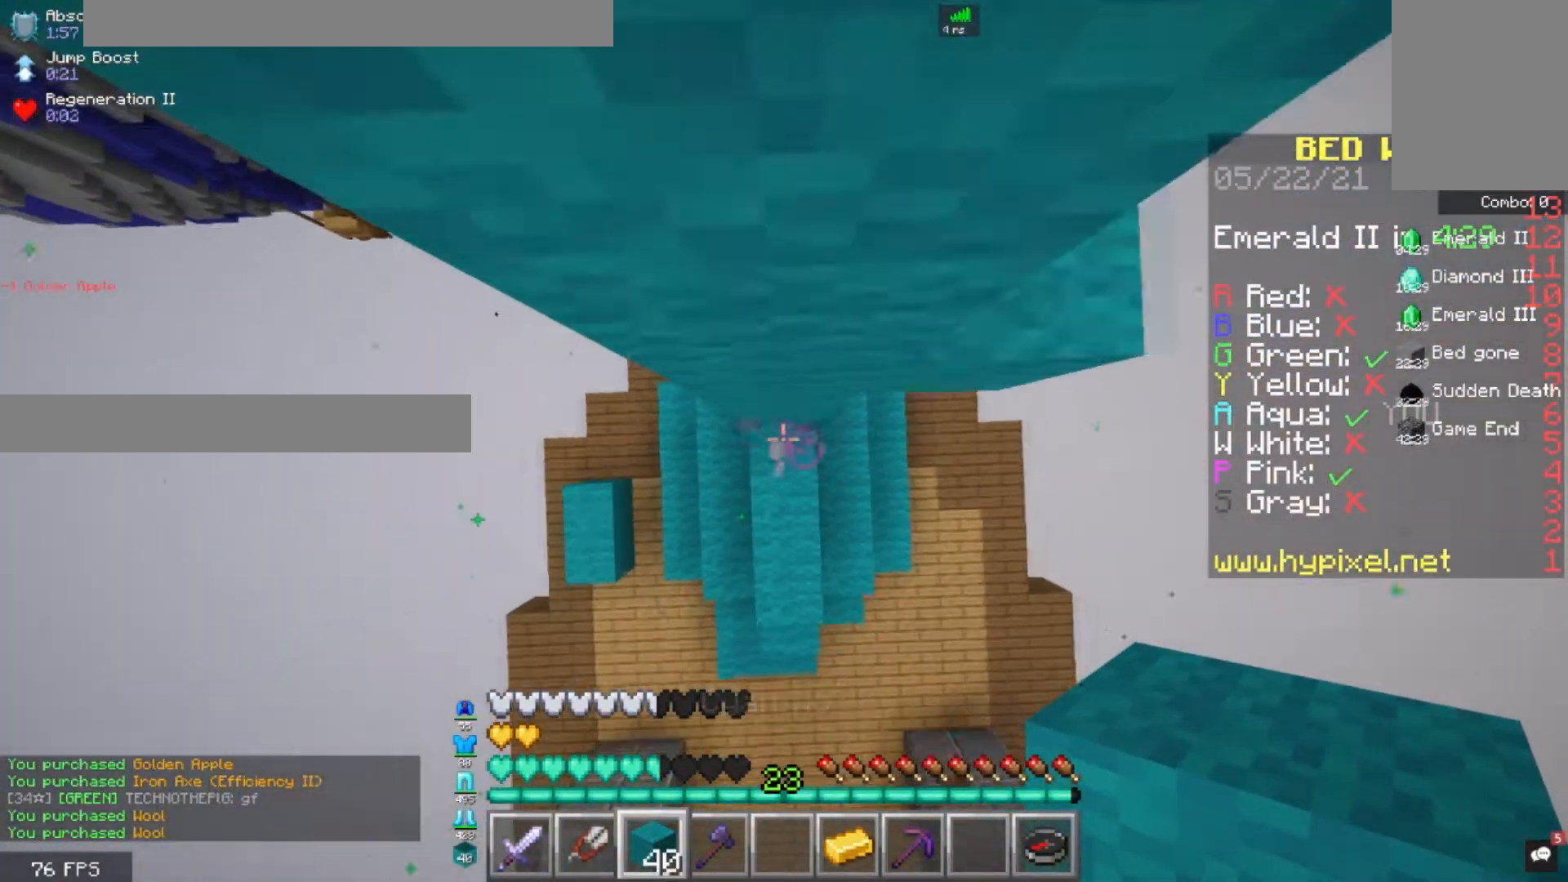
{"keys": ["space"], "mouse": [], "events": [[240, "mouse_right", "up"]]}
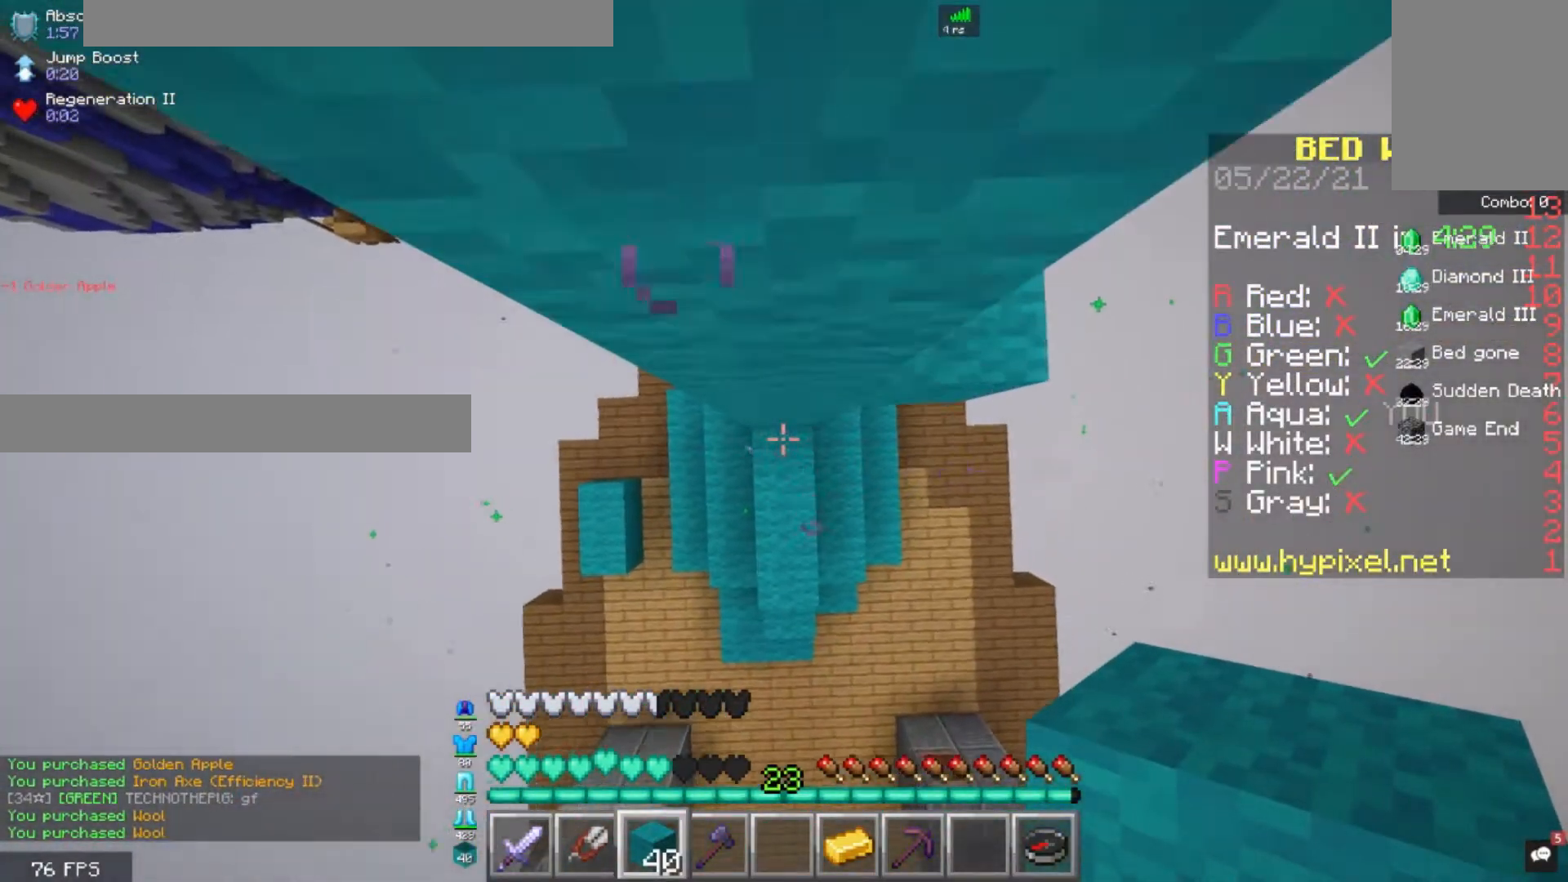
{"keys": ["space"], "mouse": ["right"], "events": [[40, "mouse_right", "down"], [40, "space", "up"], [160, "mouse_right", "up"], [280, "space", "down"], [360, "mouse_right", "down"]]}
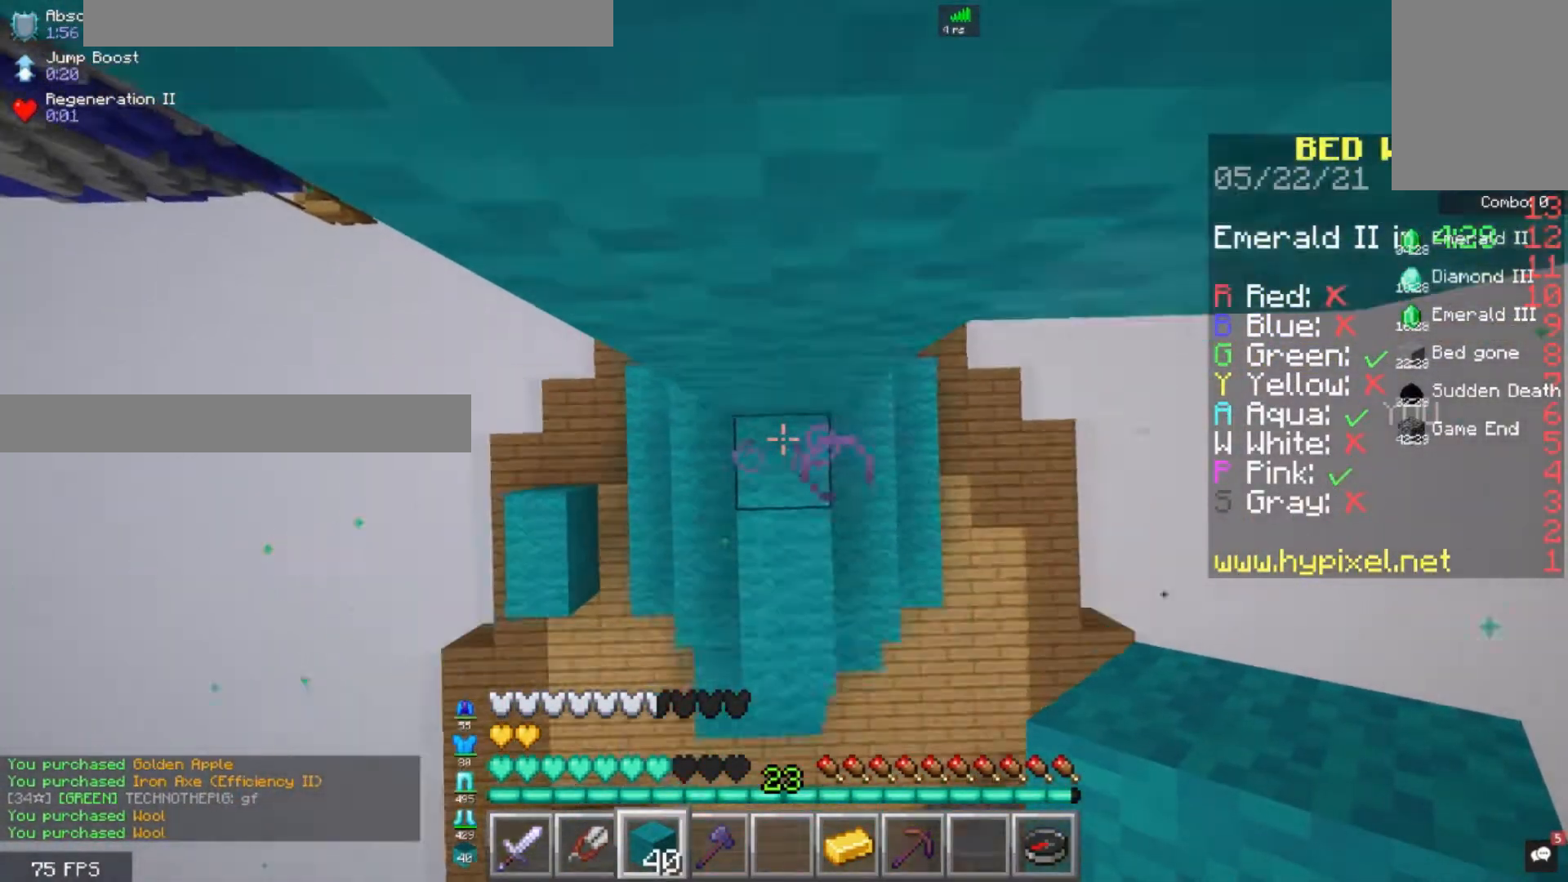
{"keys": ["space"], "mouse": ["right"], "events": []}
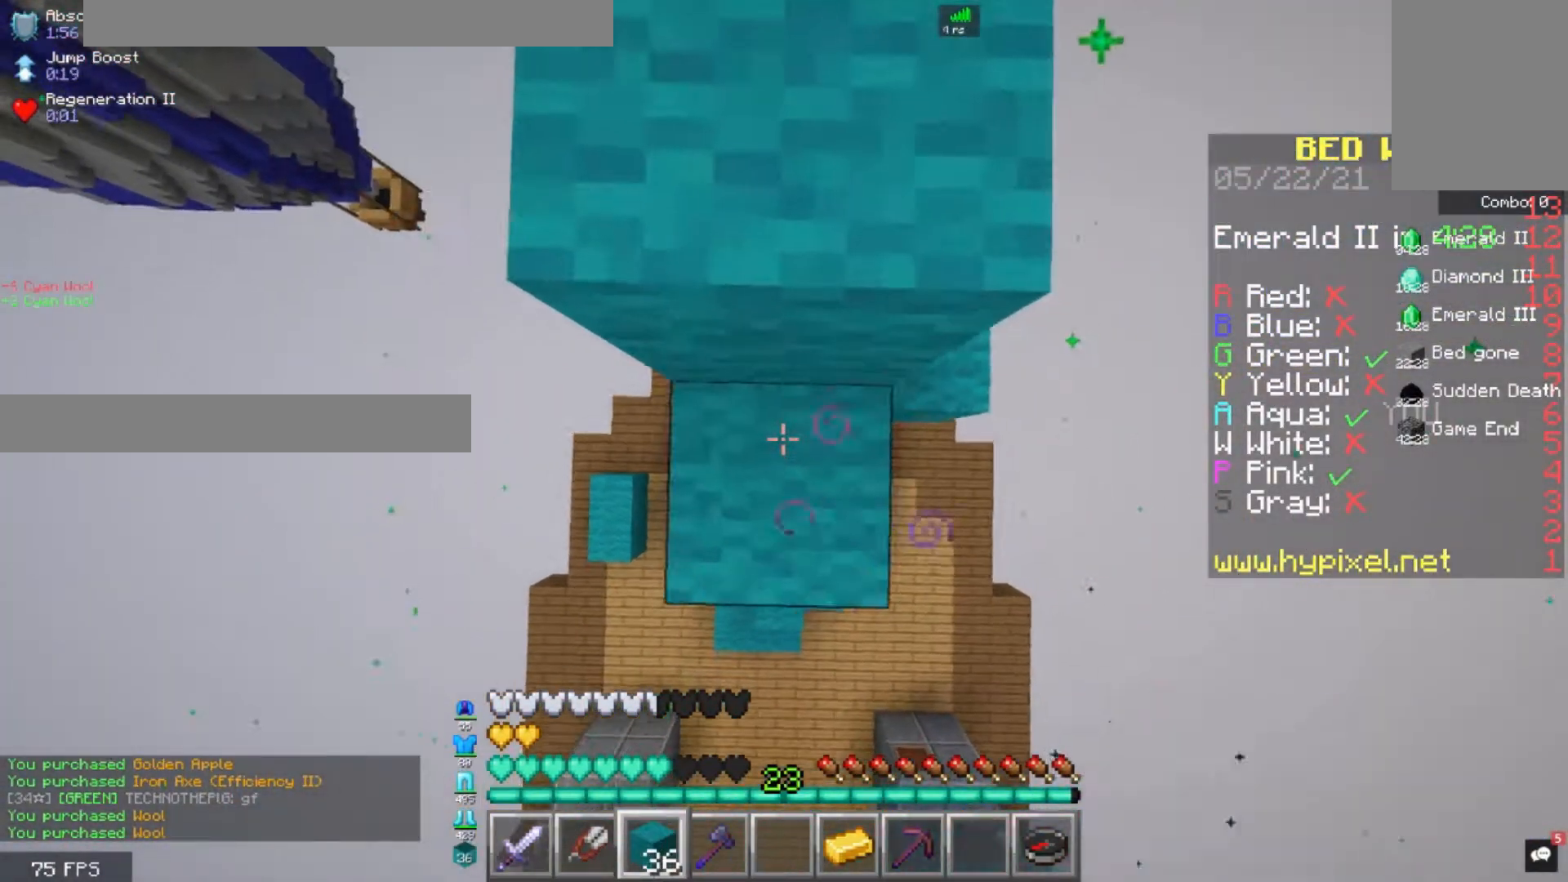
{"keys": ["space", "w"], "mouse": [], "events": [[40, "mouse_right", "up"], [320, "w", "down"]]}
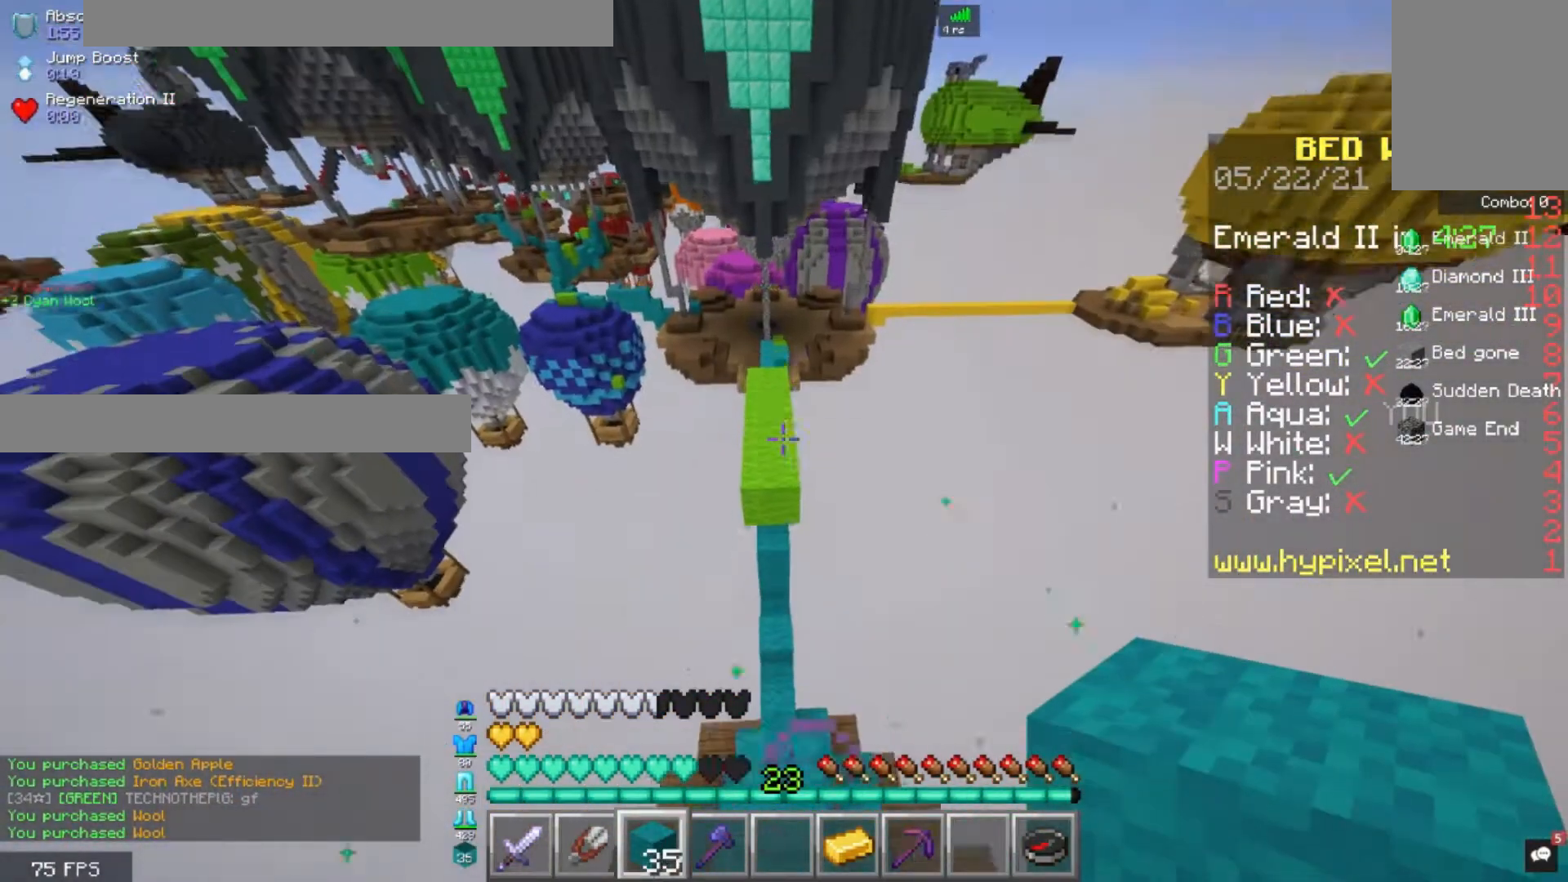
{"keys": ["s"], "mouse": [], "events": [[40, "space", "up"], [280, "w", "up"], [320, "s", "down"]]}
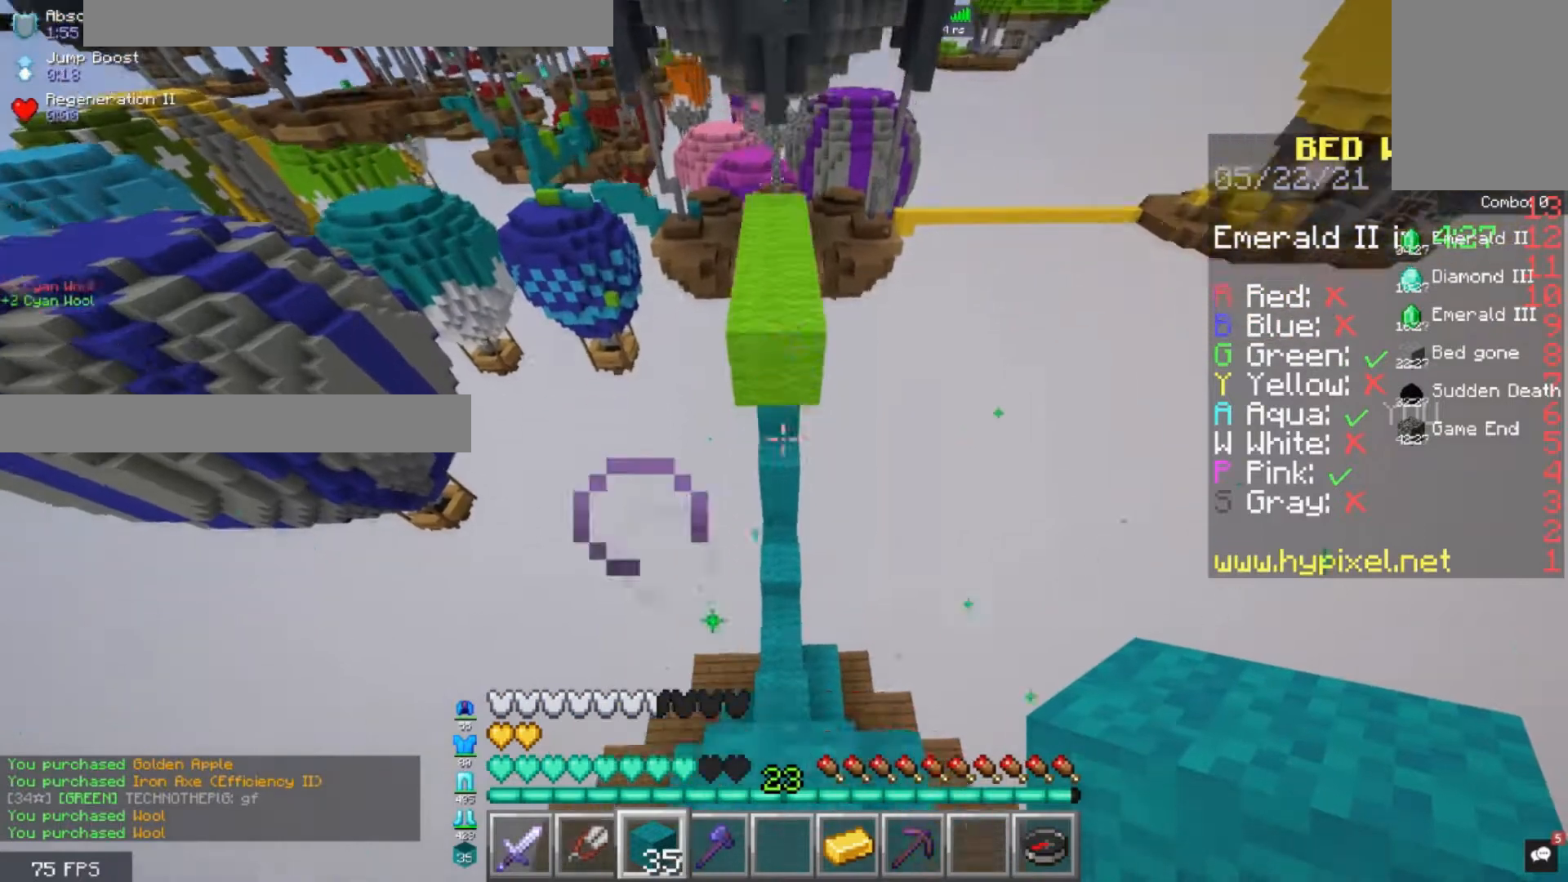
{"keys": ["w"], "mouse": [], "events": [[360, "s", "up"], [520, "w", "down"]]}
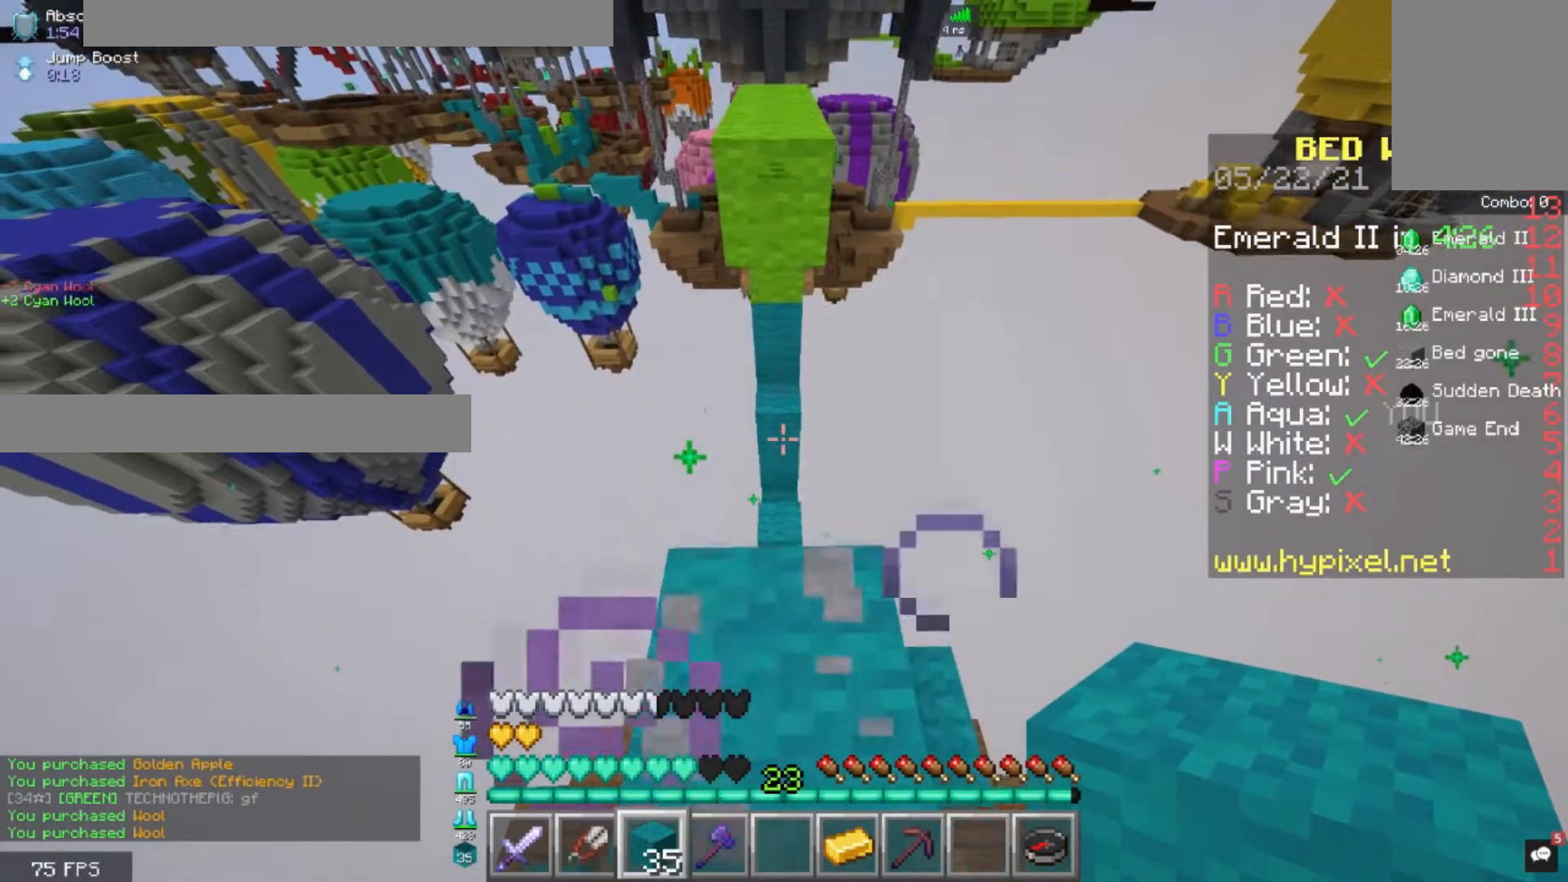
{"keys": ["space", "w"], "mouse": [], "events": [[120, "space", "down"]]}
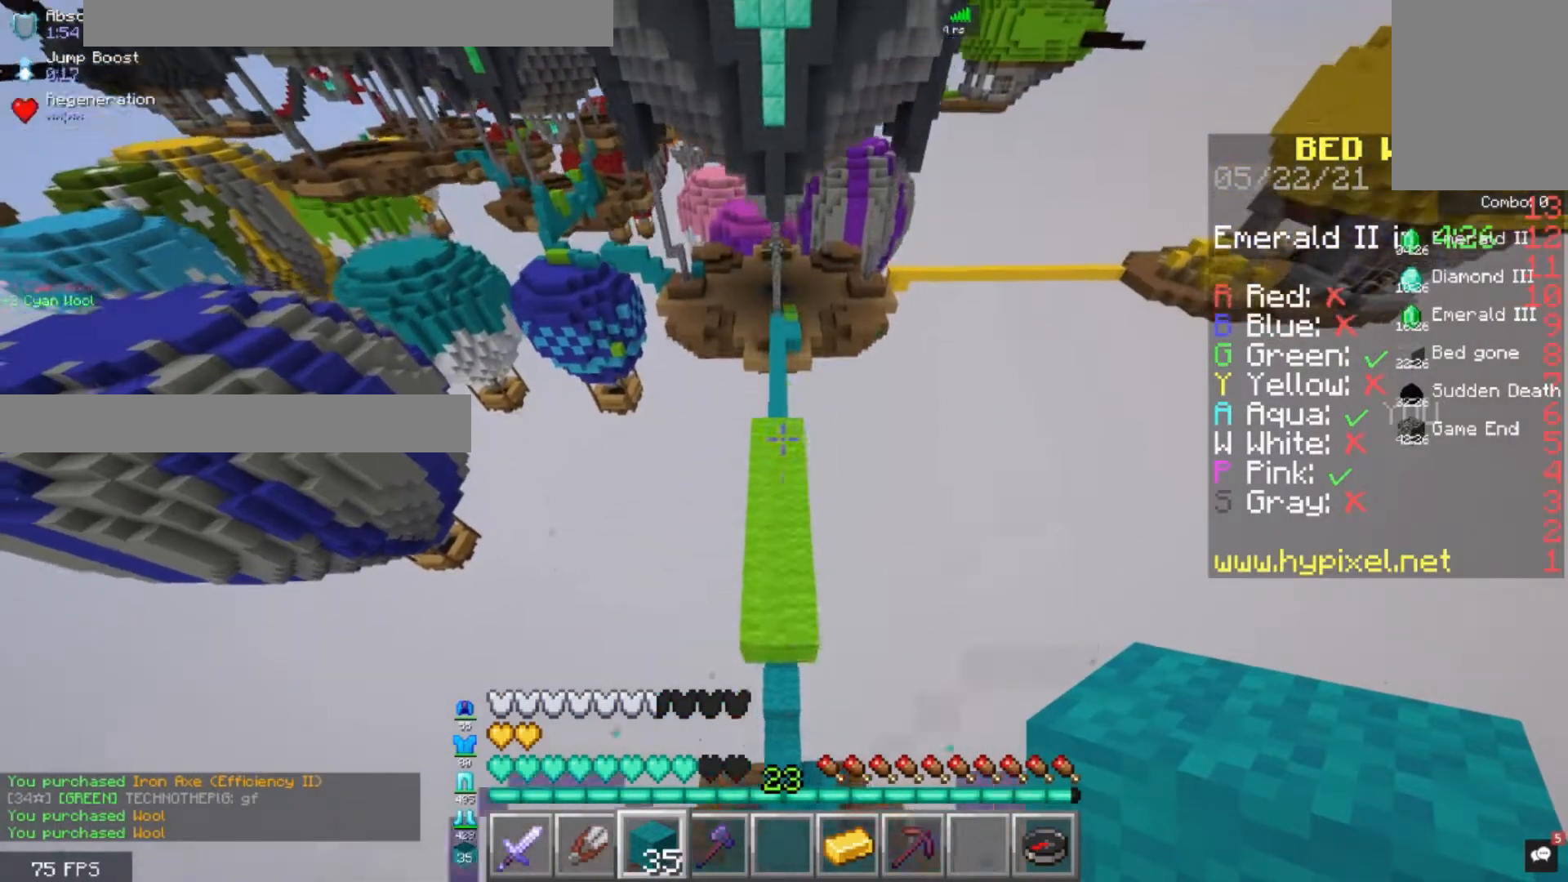
{"keys": ["w"], "mouse": [], "events": [[40, "space", "up"]]}
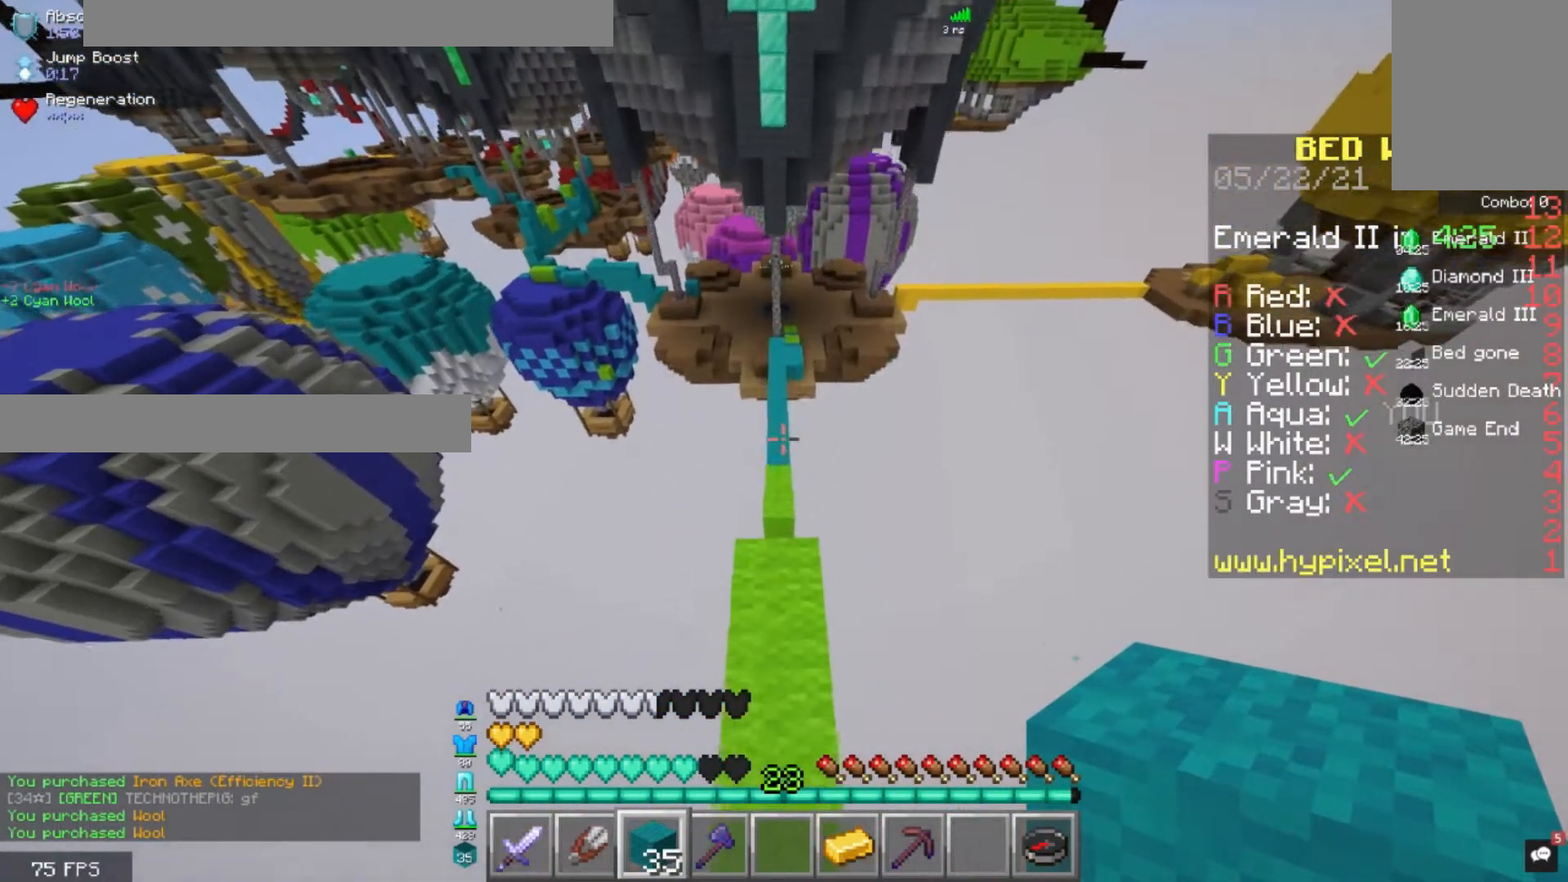
{"keys": ["w"], "mouse": [], "events": []}
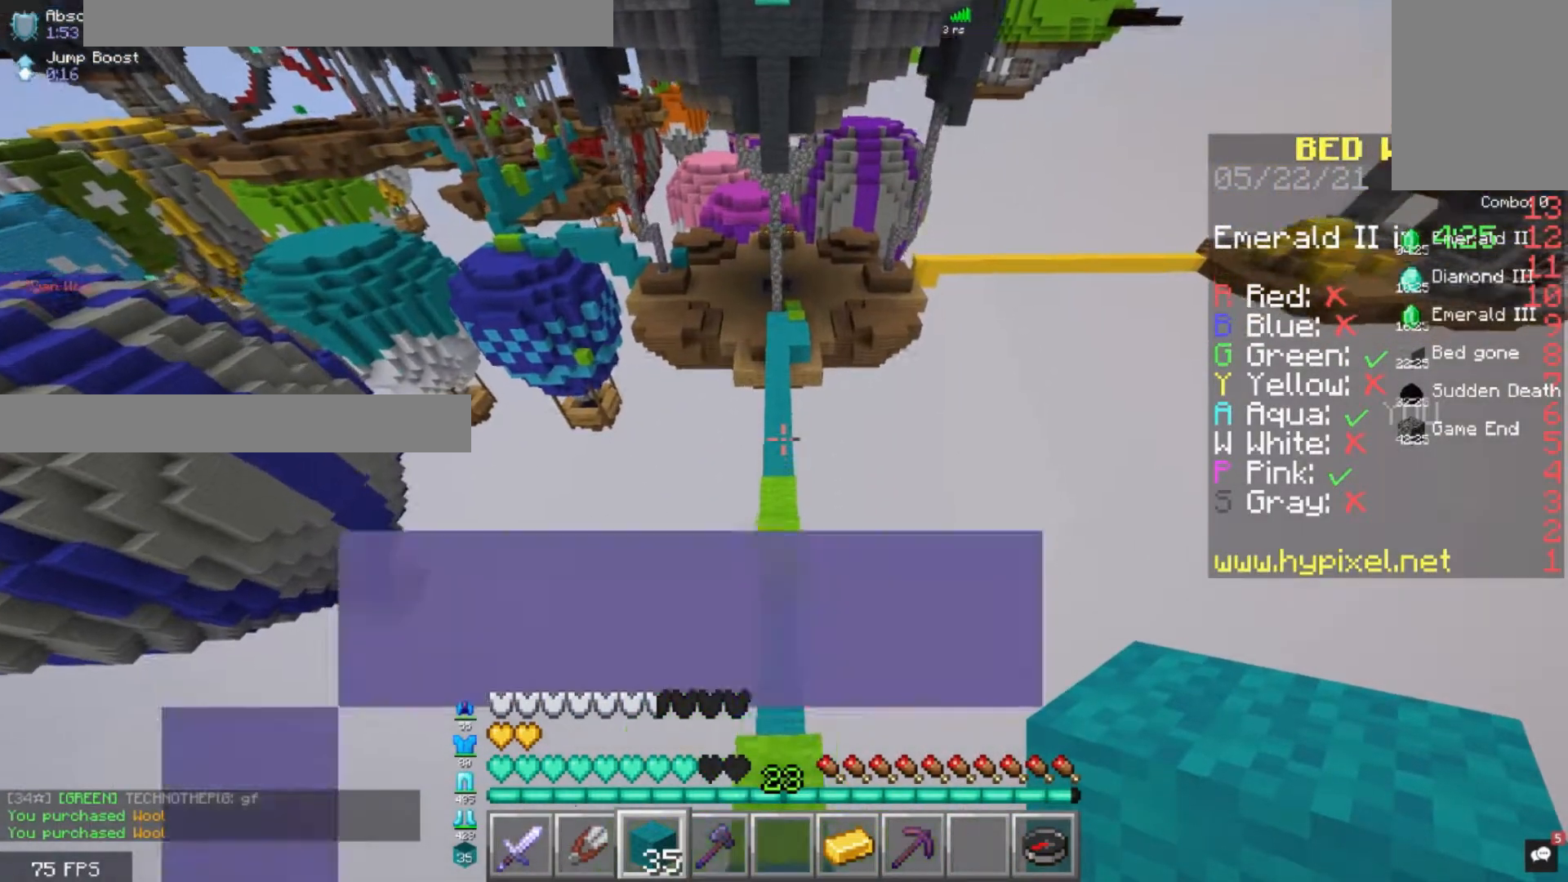
{"keys": ["w"], "mouse": [], "events": []}
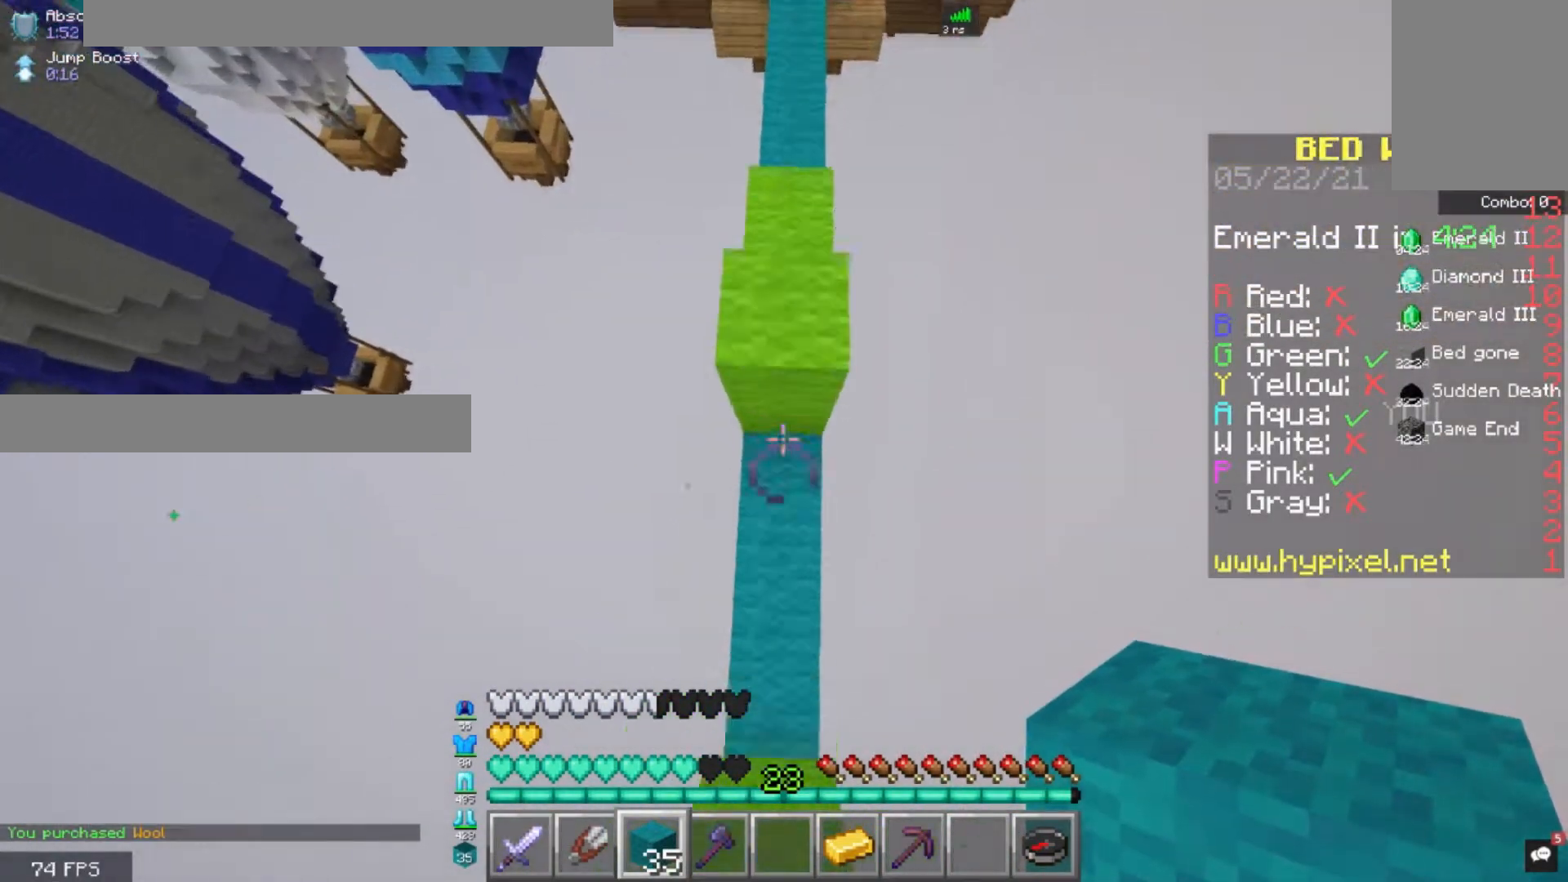
{"keys": ["space", "w"], "mouse": [], "events": [[80, "mouse_right", "down"], [240, "mouse_right", "up"], [280, "space", "down"]]}
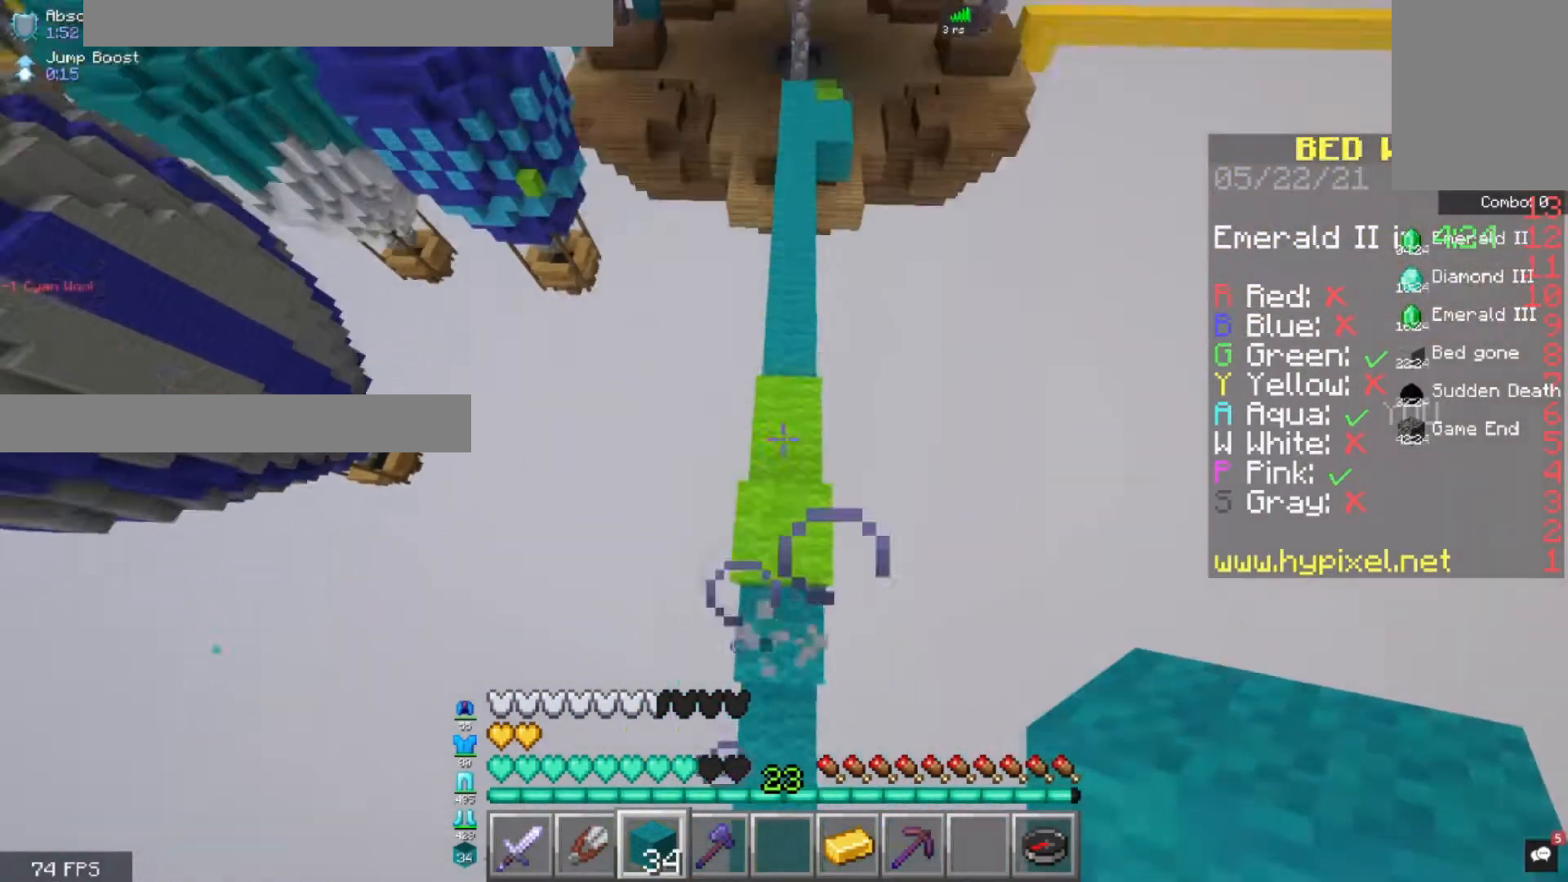
{"keys": ["w"], "mouse": [], "events": [[120, "space", "up"]]}
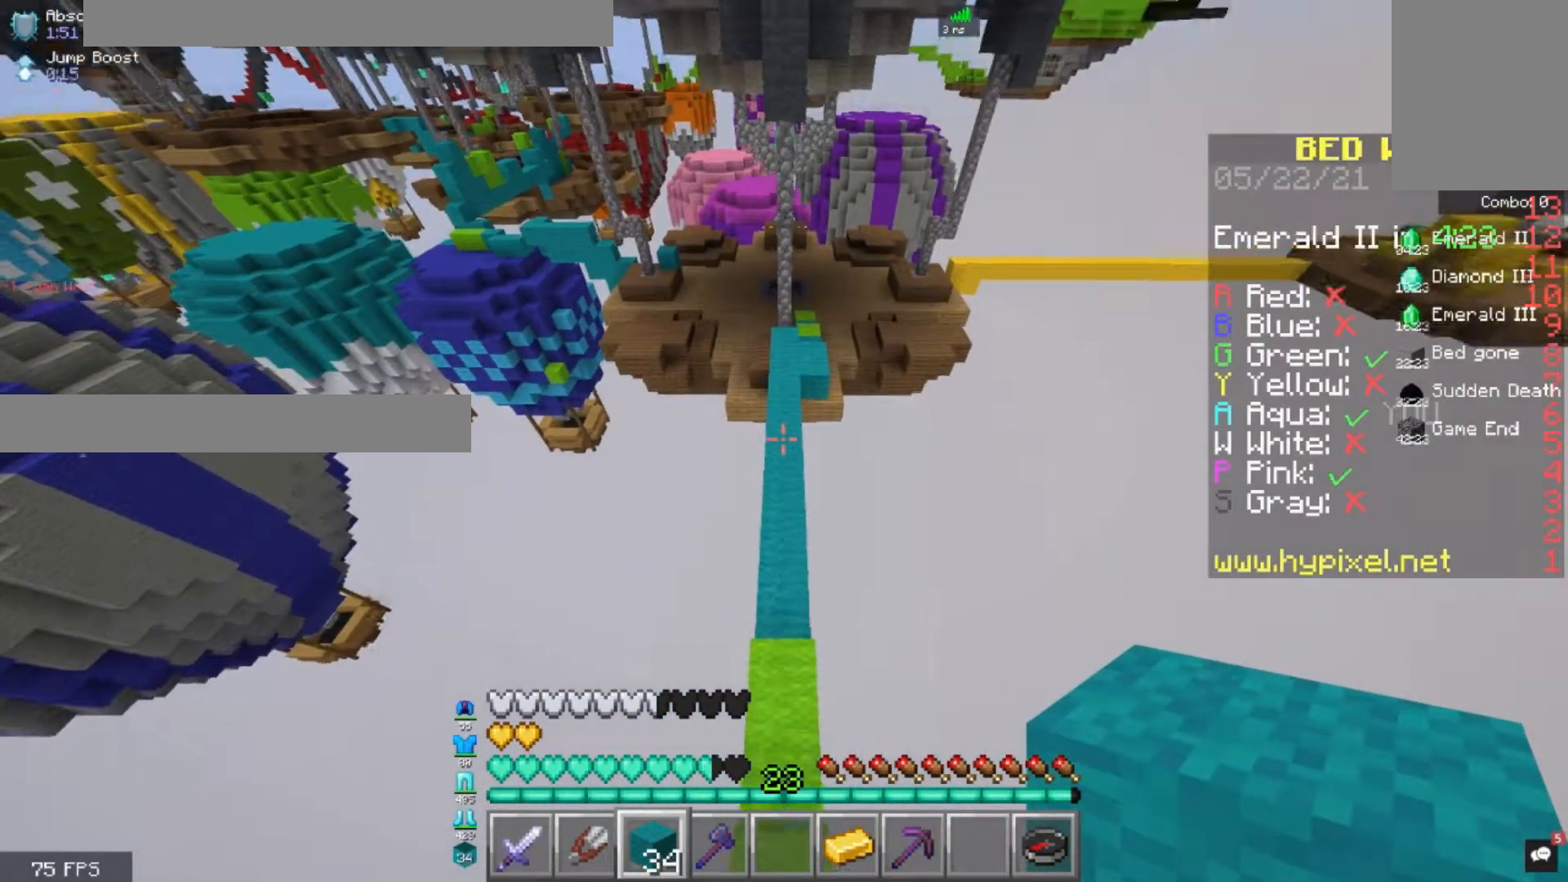
{"keys": ["space", "w"], "mouse": [], "events": [[360, "space", "down"]]}
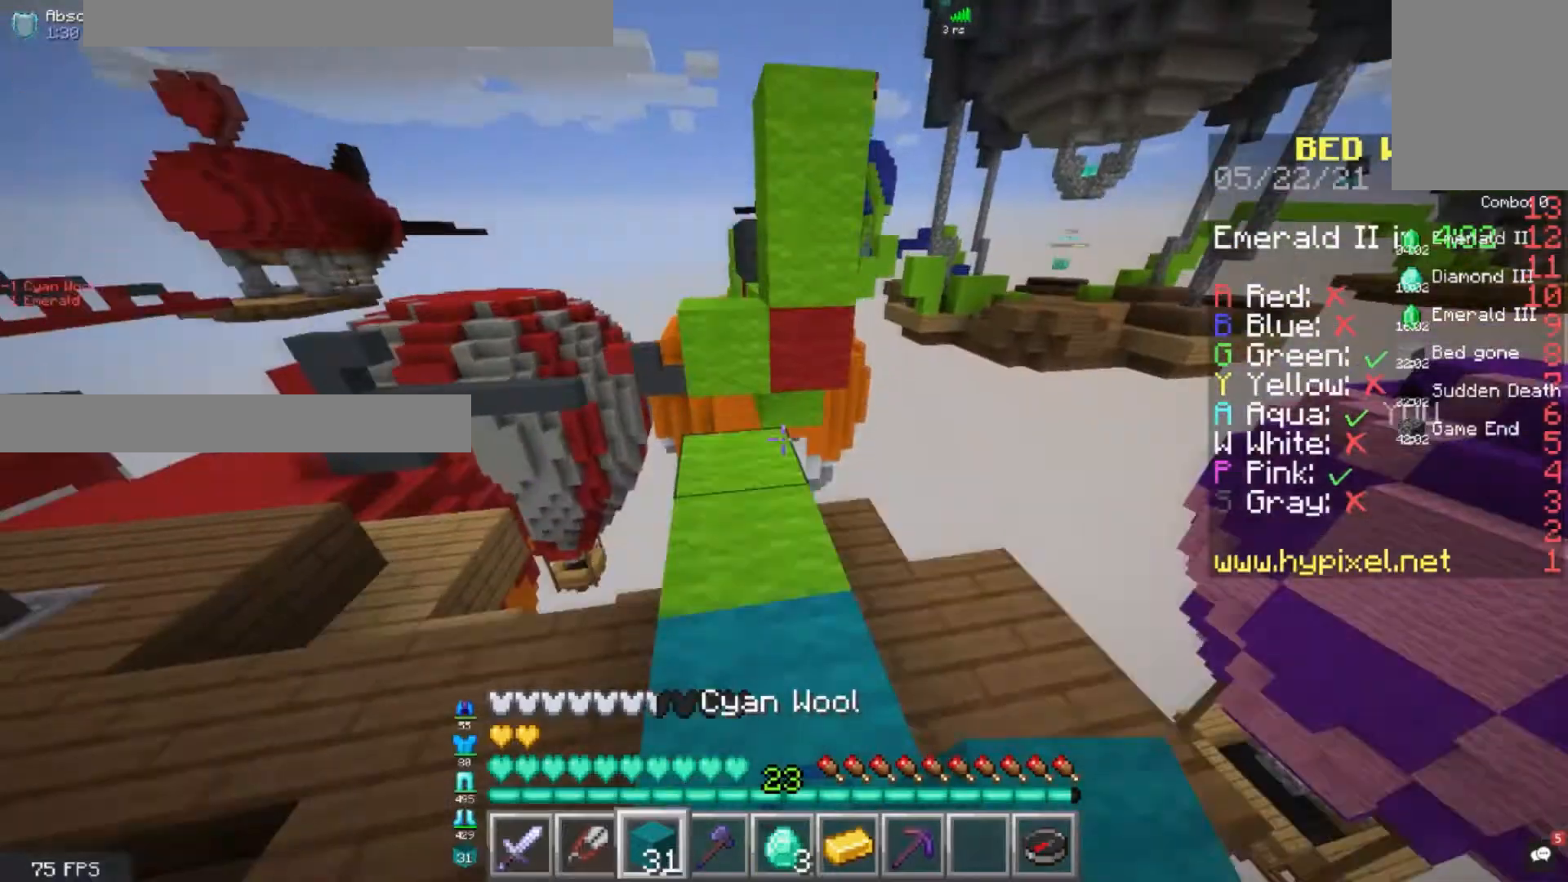
{"keys": ["space", "w"], "mouse": [], "events": [[80, "space", "up"], [120, "a", "down"], [360, "mouse_right", "down"], [400, "space", "down"], [440, "a", "up"], [520, "mouse_right", "up"]]}
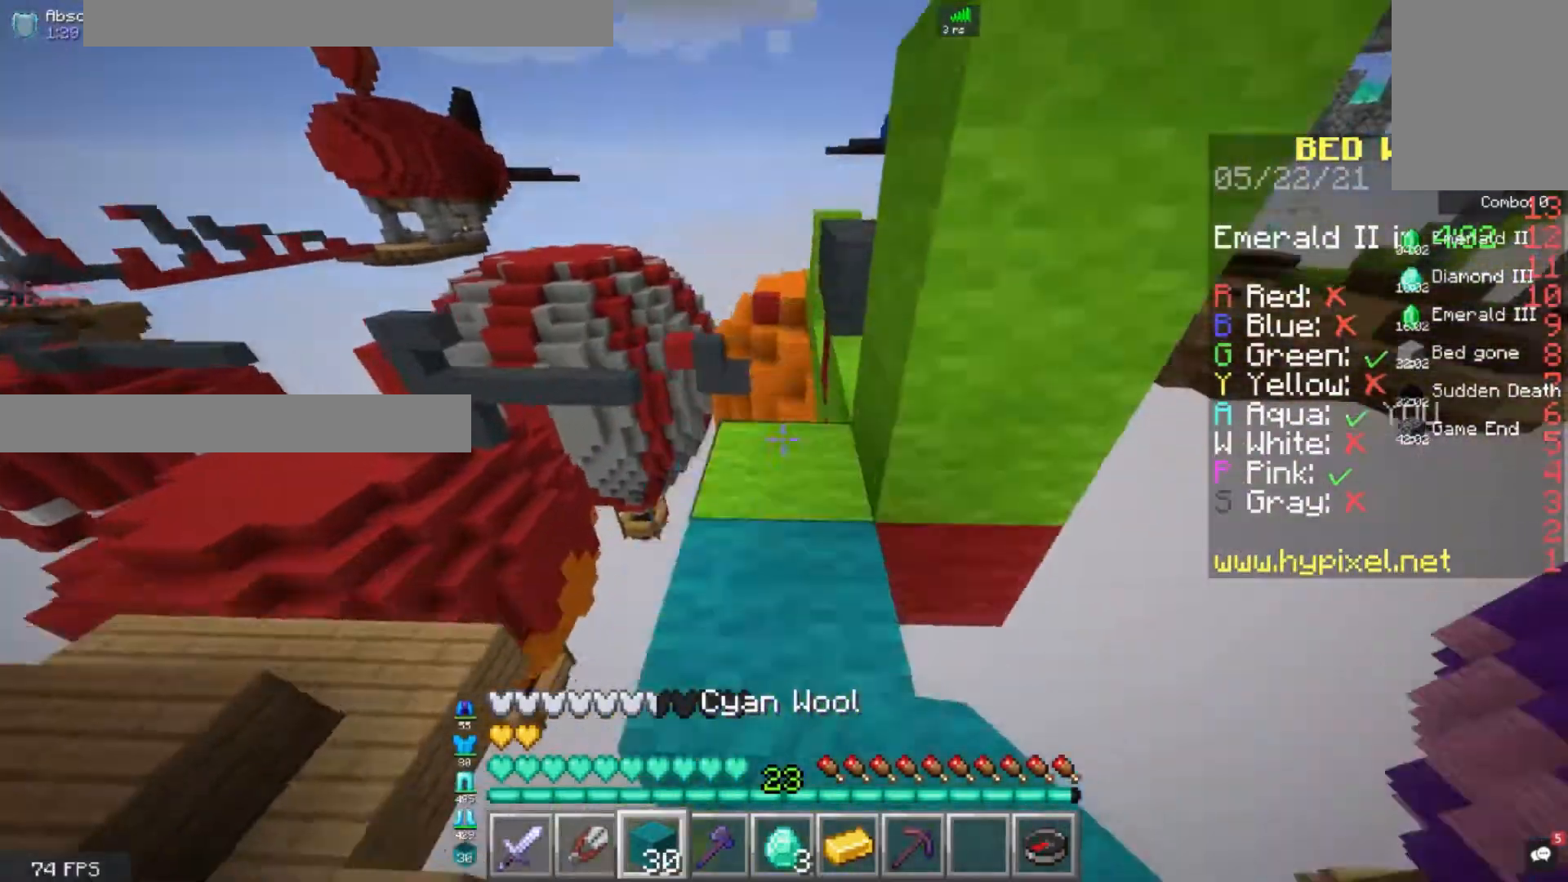
{"keys": ["space", "w"], "mouse": [], "events": [[120, "space", "up"], [320, "space", "down"]]}
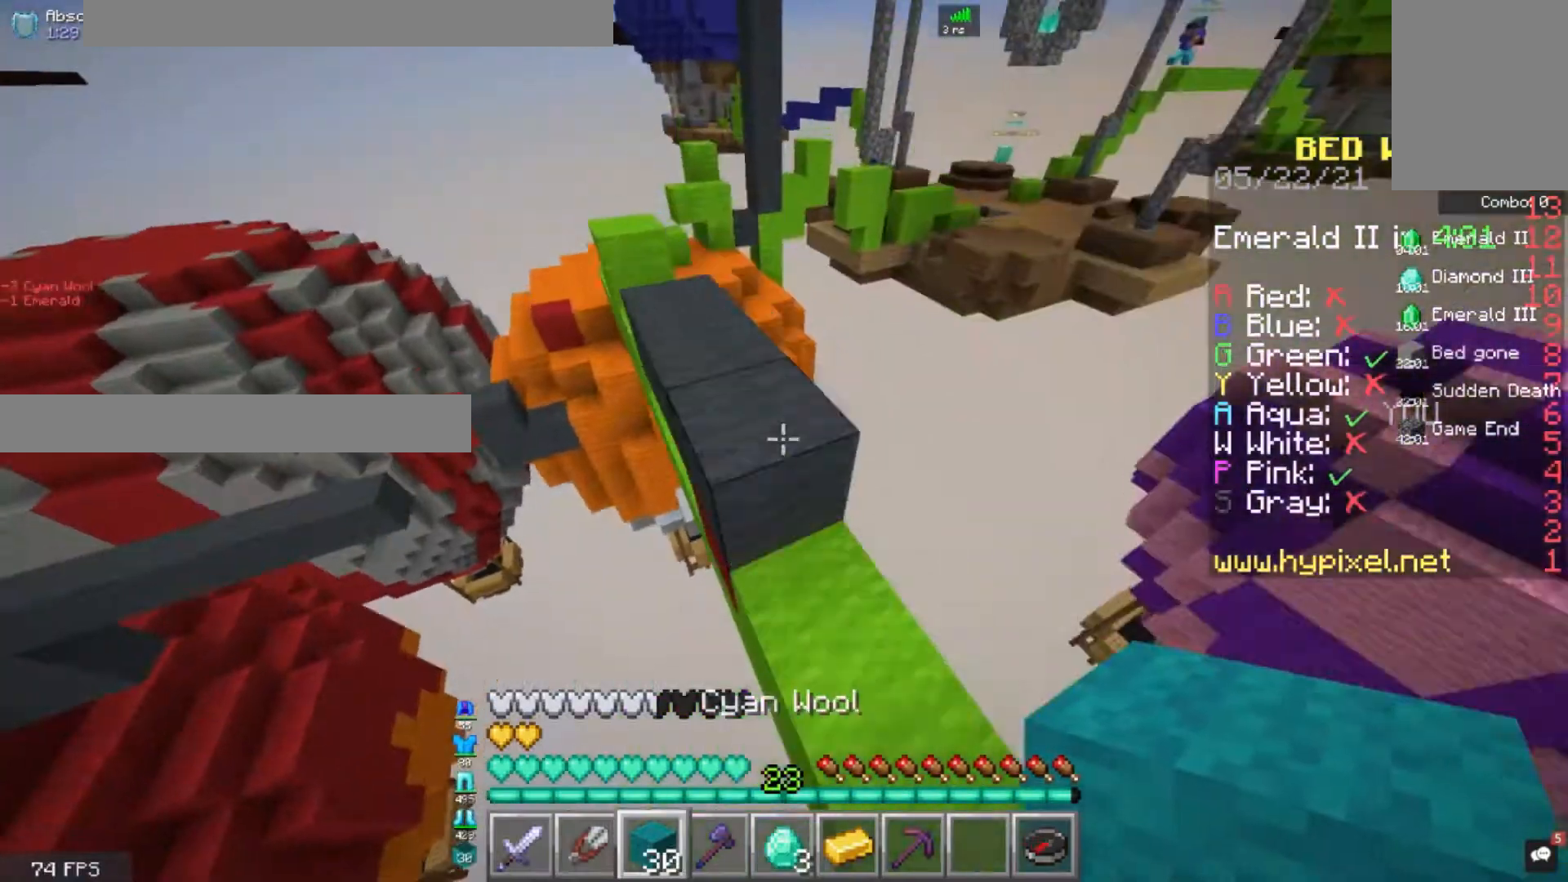
{"keys": ["space", "w"], "mouse": [], "events": [[80, "space", "up"], [320, "space", "down"]]}
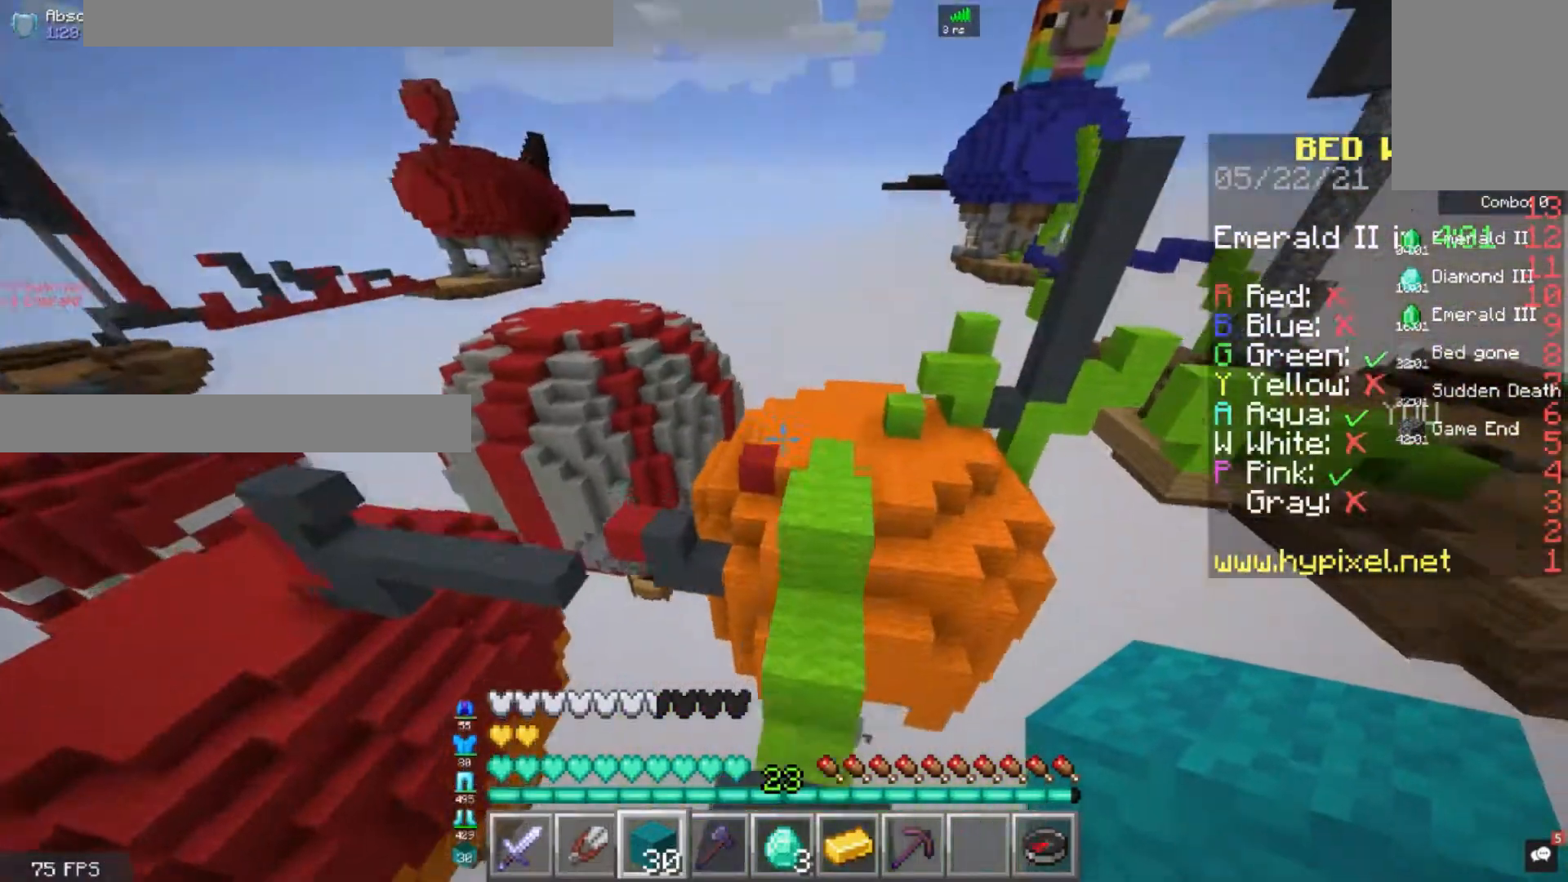
{"keys": ["space", "w"], "mouse": [], "events": []}
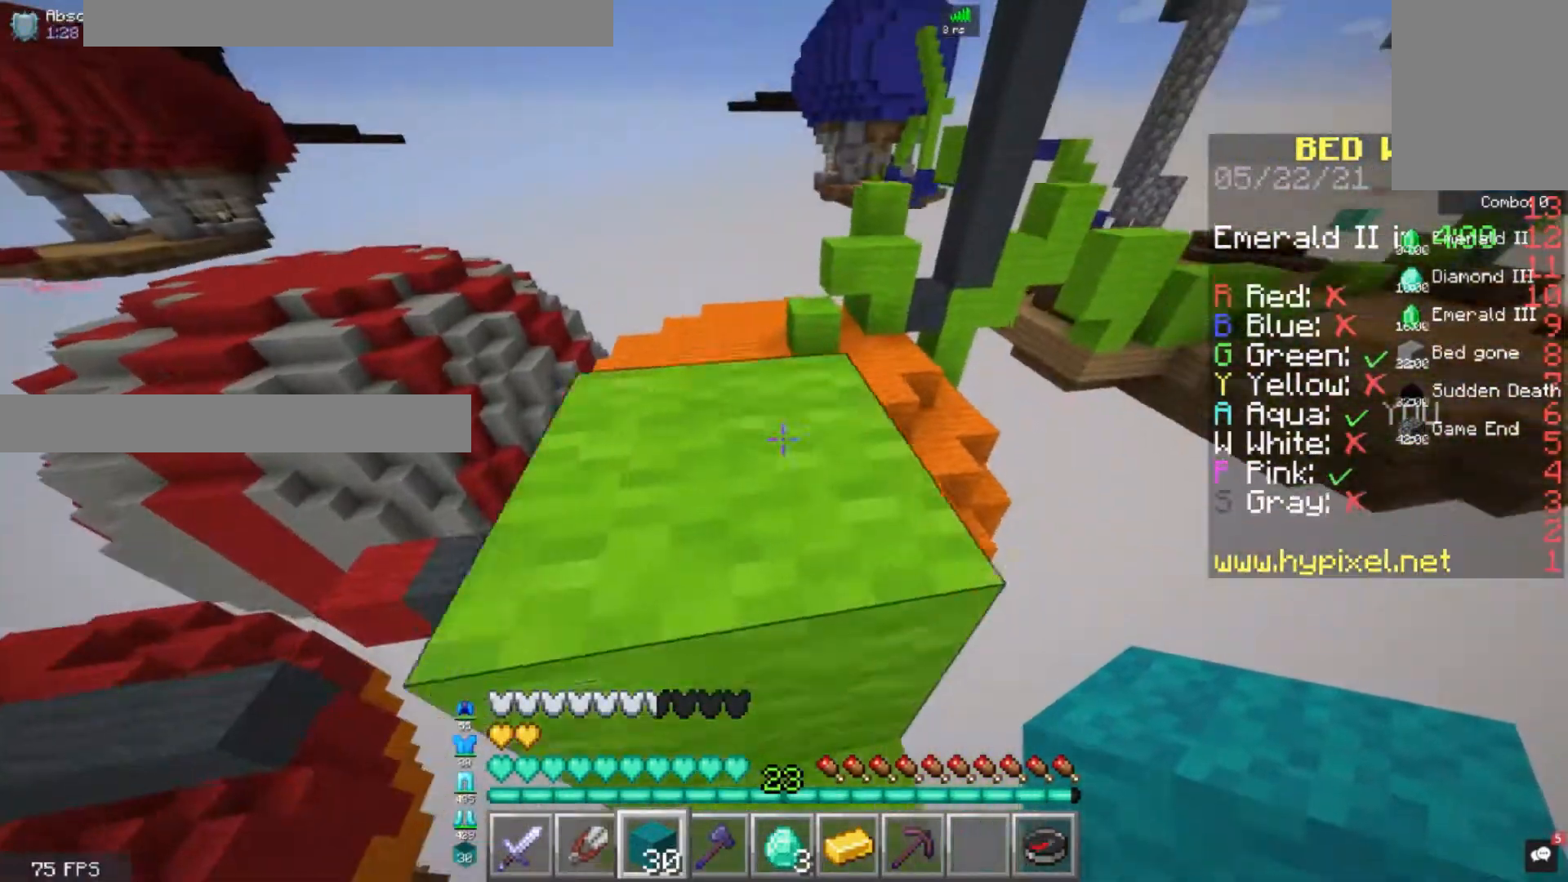
{"keys": ["space", "w"], "mouse": [], "events": [[80, "space", "up"], [280, "a", "down"], [360, "space", "down"], [400, "a", "up"]]}
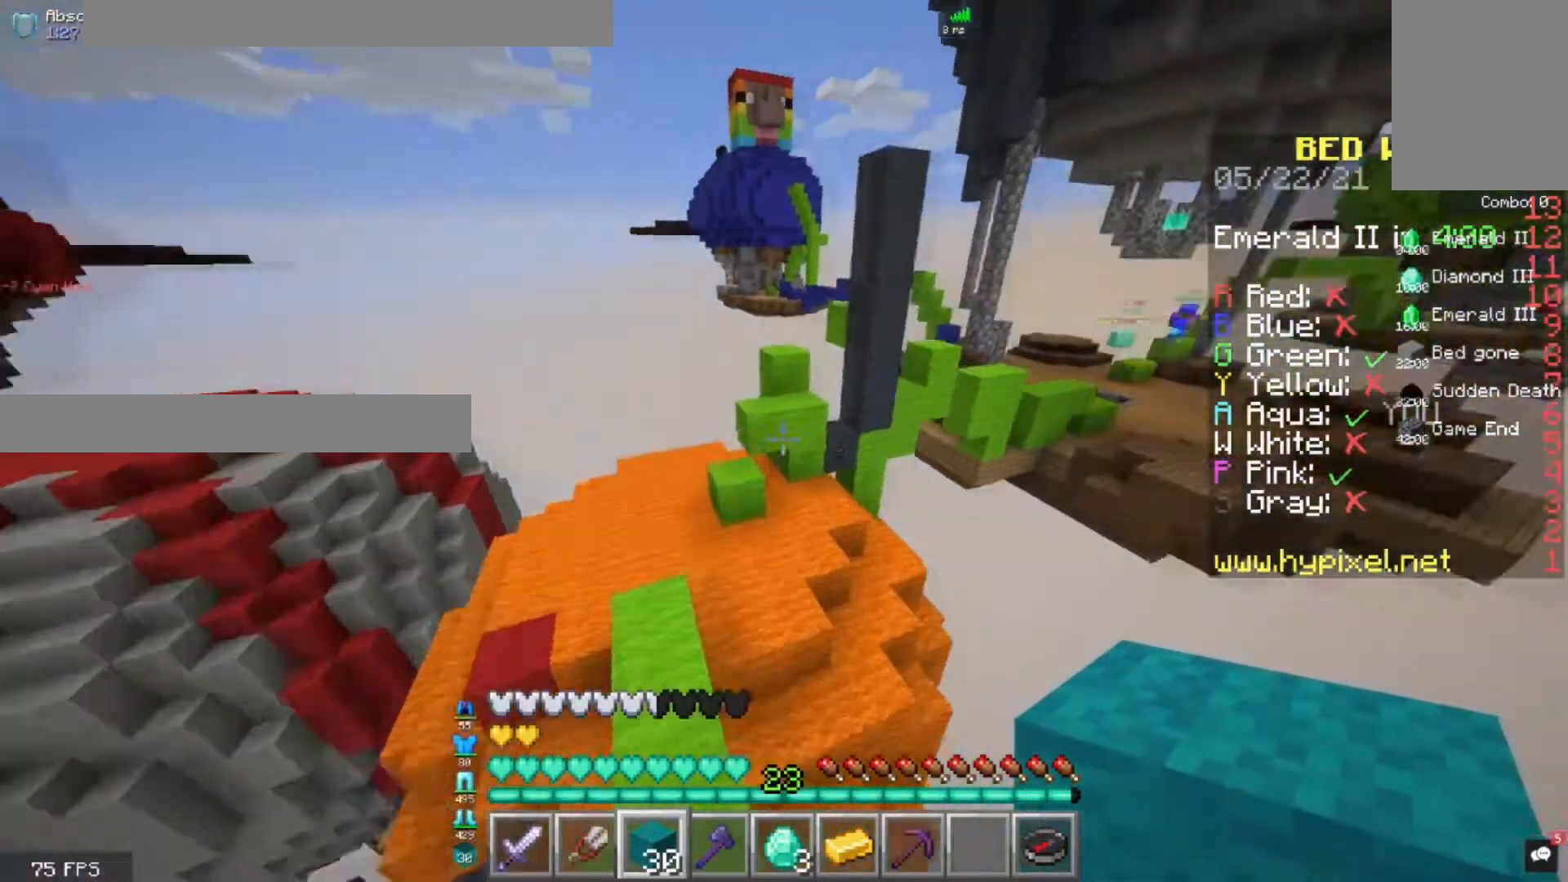
{"keys": ["a", "w"], "mouse": [], "events": [[40, "a", "down"], [480, "space", "up"]]}
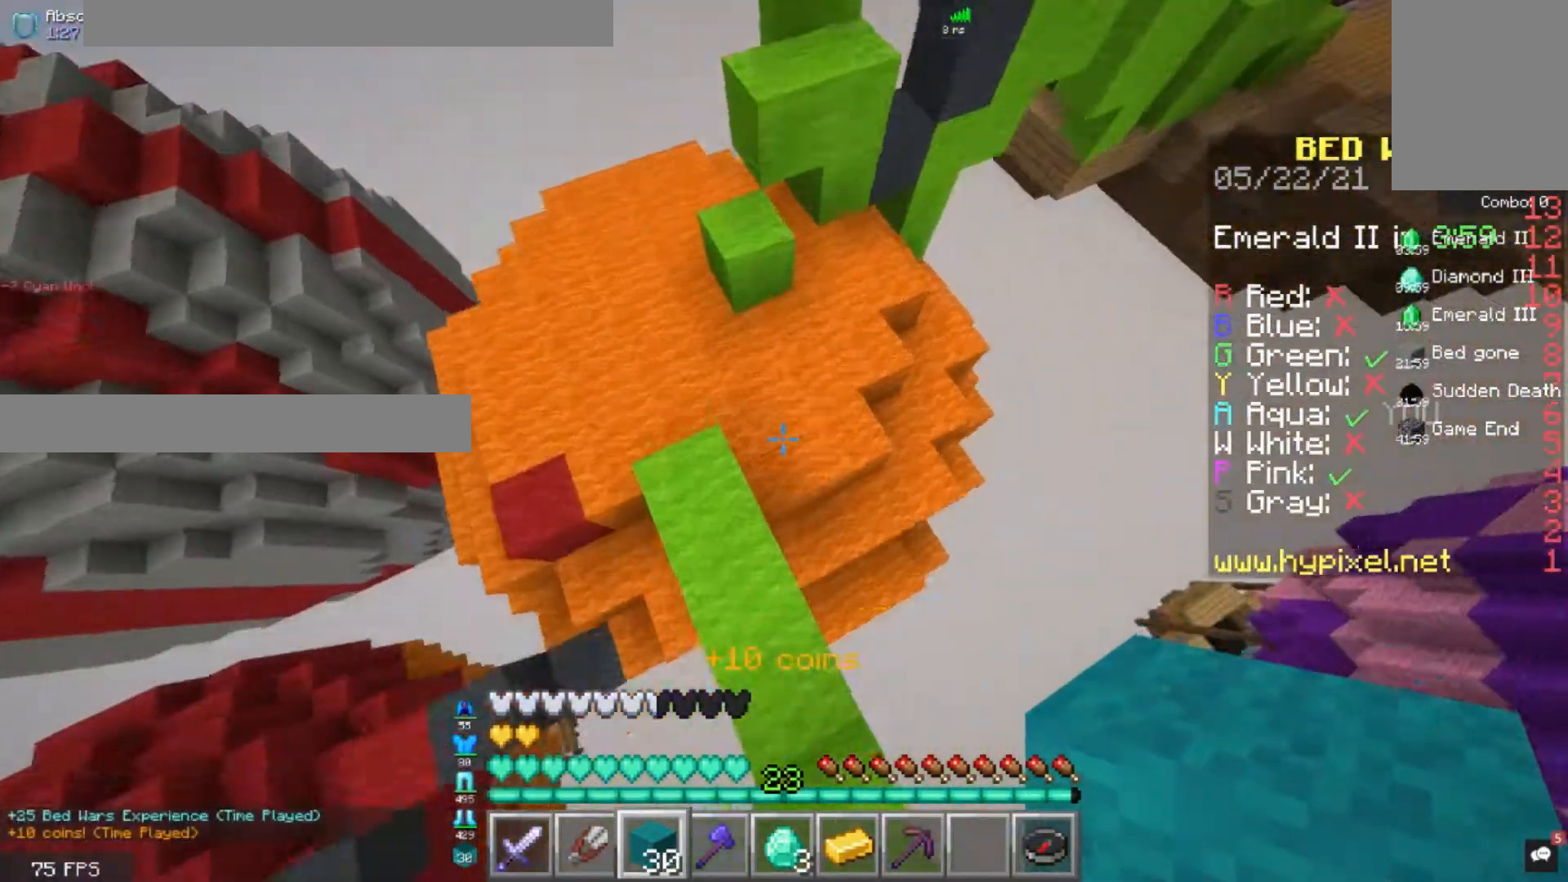
{"keys": ["a", "space", "w"], "mouse": [], "events": [[40, "a", "up"], [320, "space", "down"], [440, "a", "down"]]}
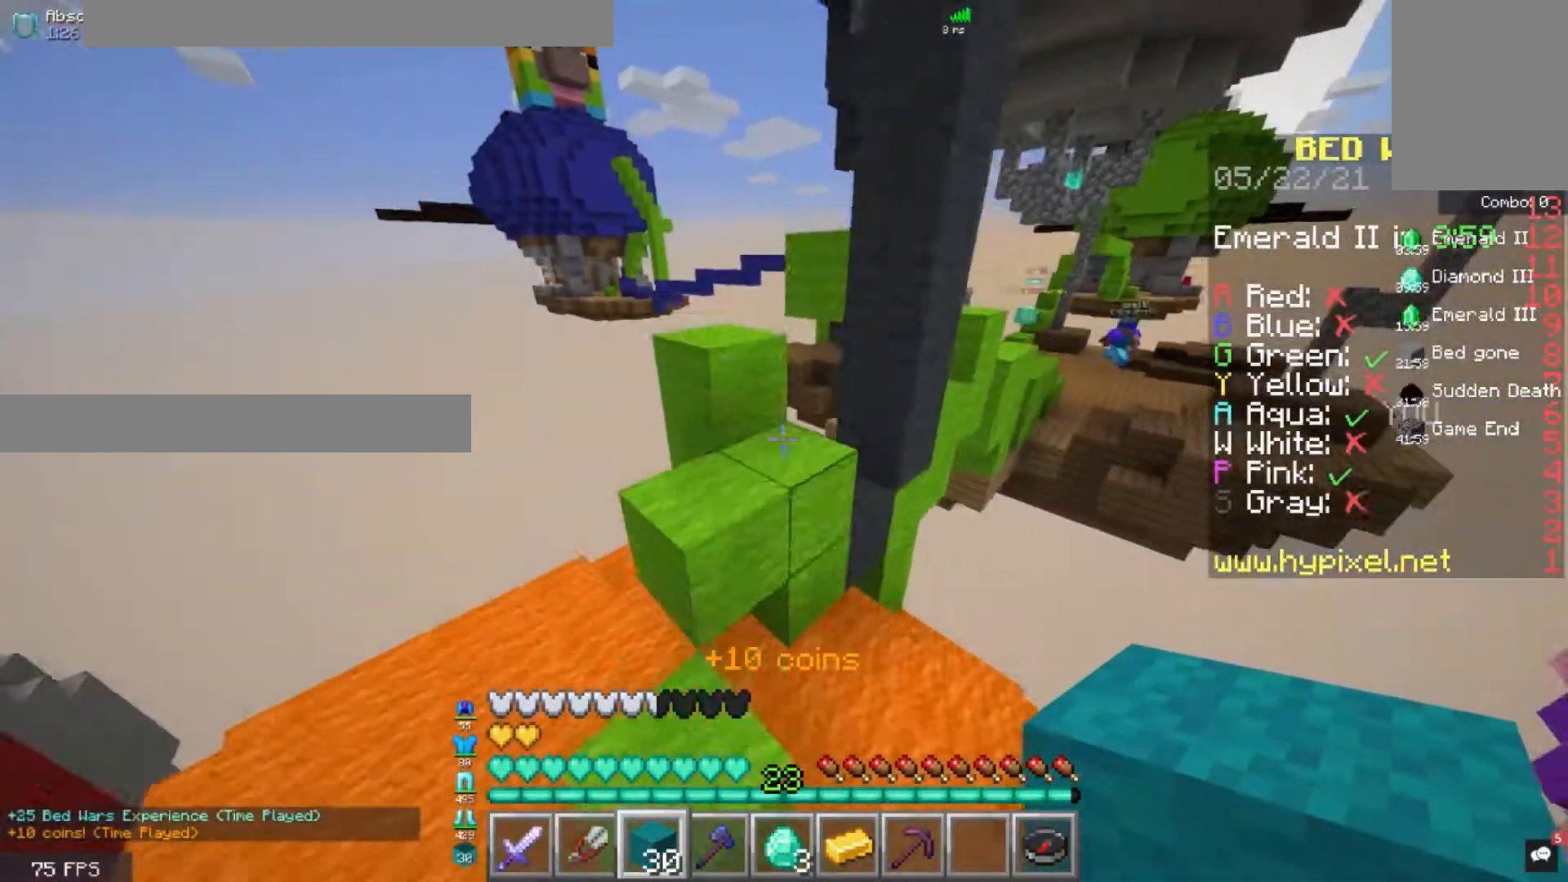
{"keys": ["s"], "mouse": [], "events": [[120, "space", "up"], [200, "w", "up"], [240, "a", "up"], [280, "s", "down"]]}